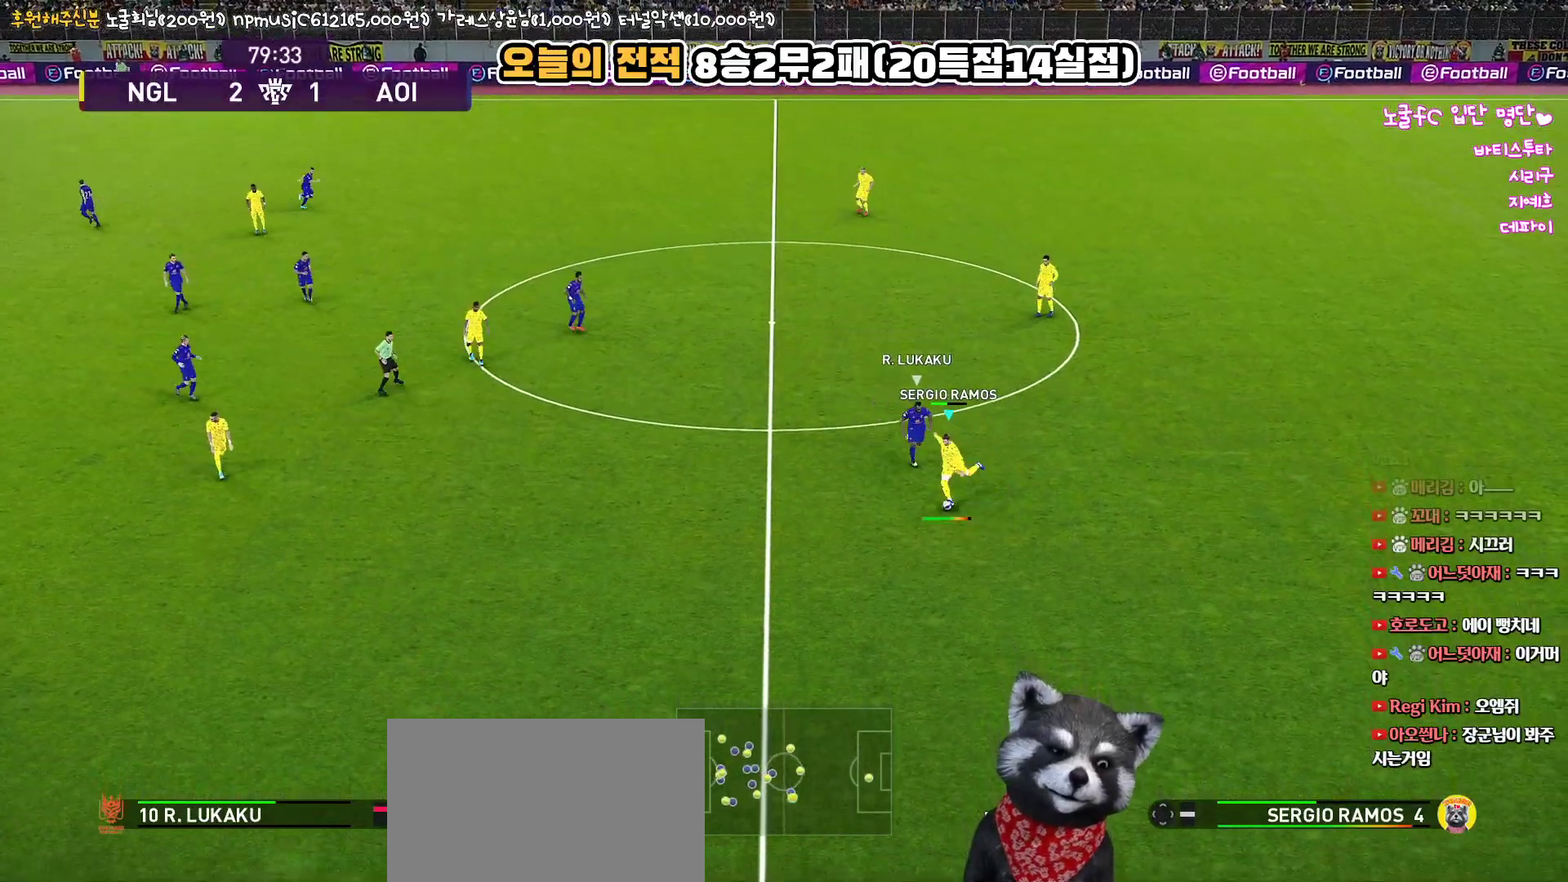
Gameplay with a controller (PlayStation layout); each line is a JSON object with the inputs held at the frame after it. "events" lists button and stick changes between this image and that frame as [ms after this image, input, new state], when the widget could be followed in between.
{"buttons": [], "left_stick": "down-left", "right_stick": "center", "events": [[433, "L1", "up"], [450, "L3", "up"]]}
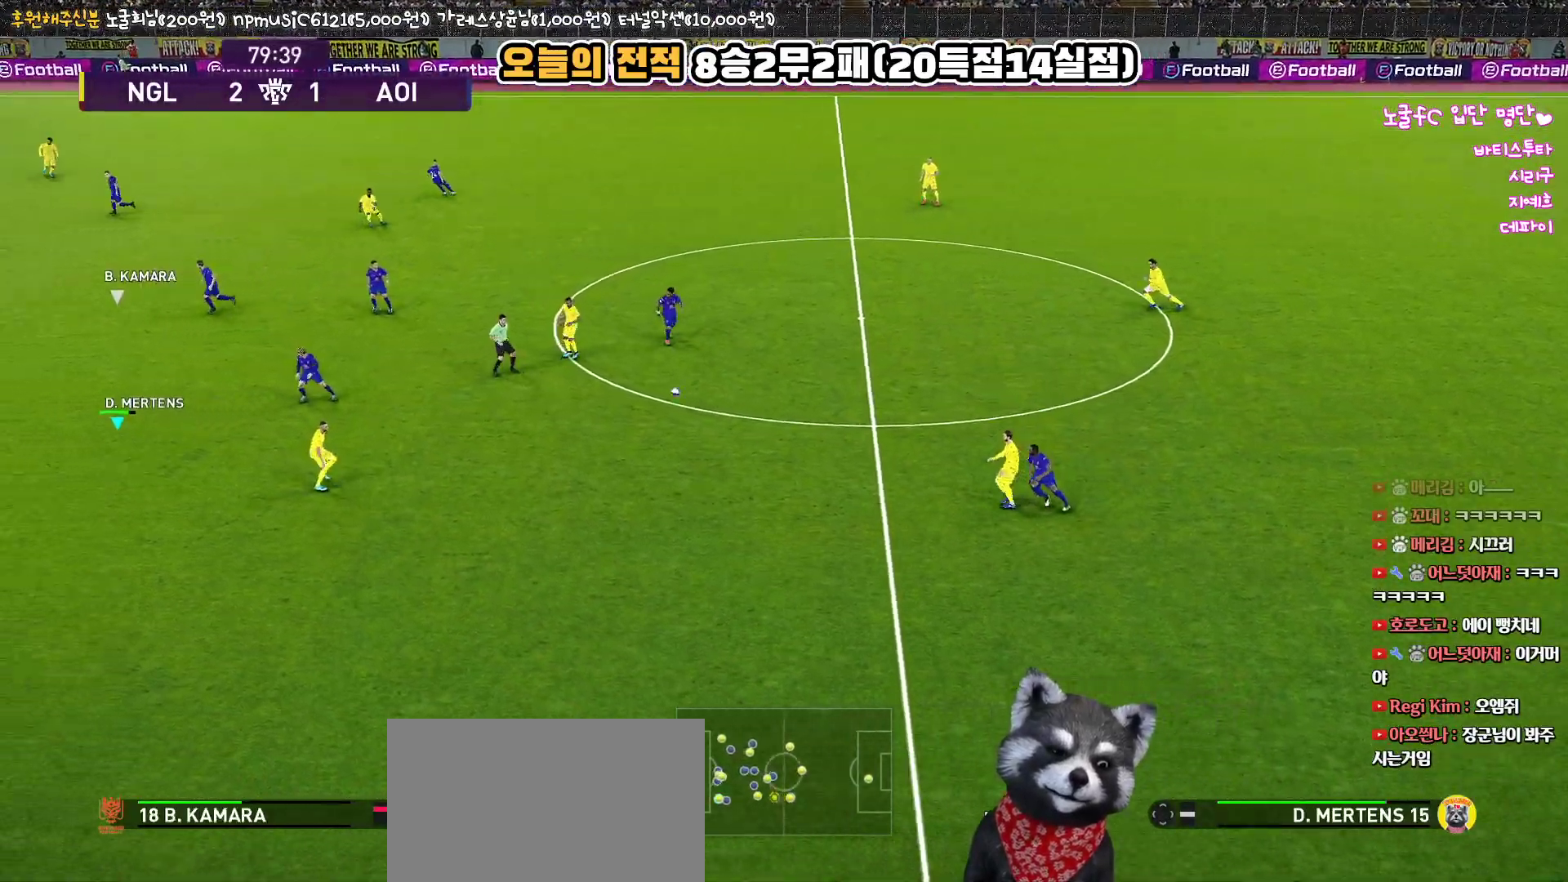
{"buttons": [], "left_stick": "left", "right_stick": "center", "events": [[117, "left_stick", "left"]]}
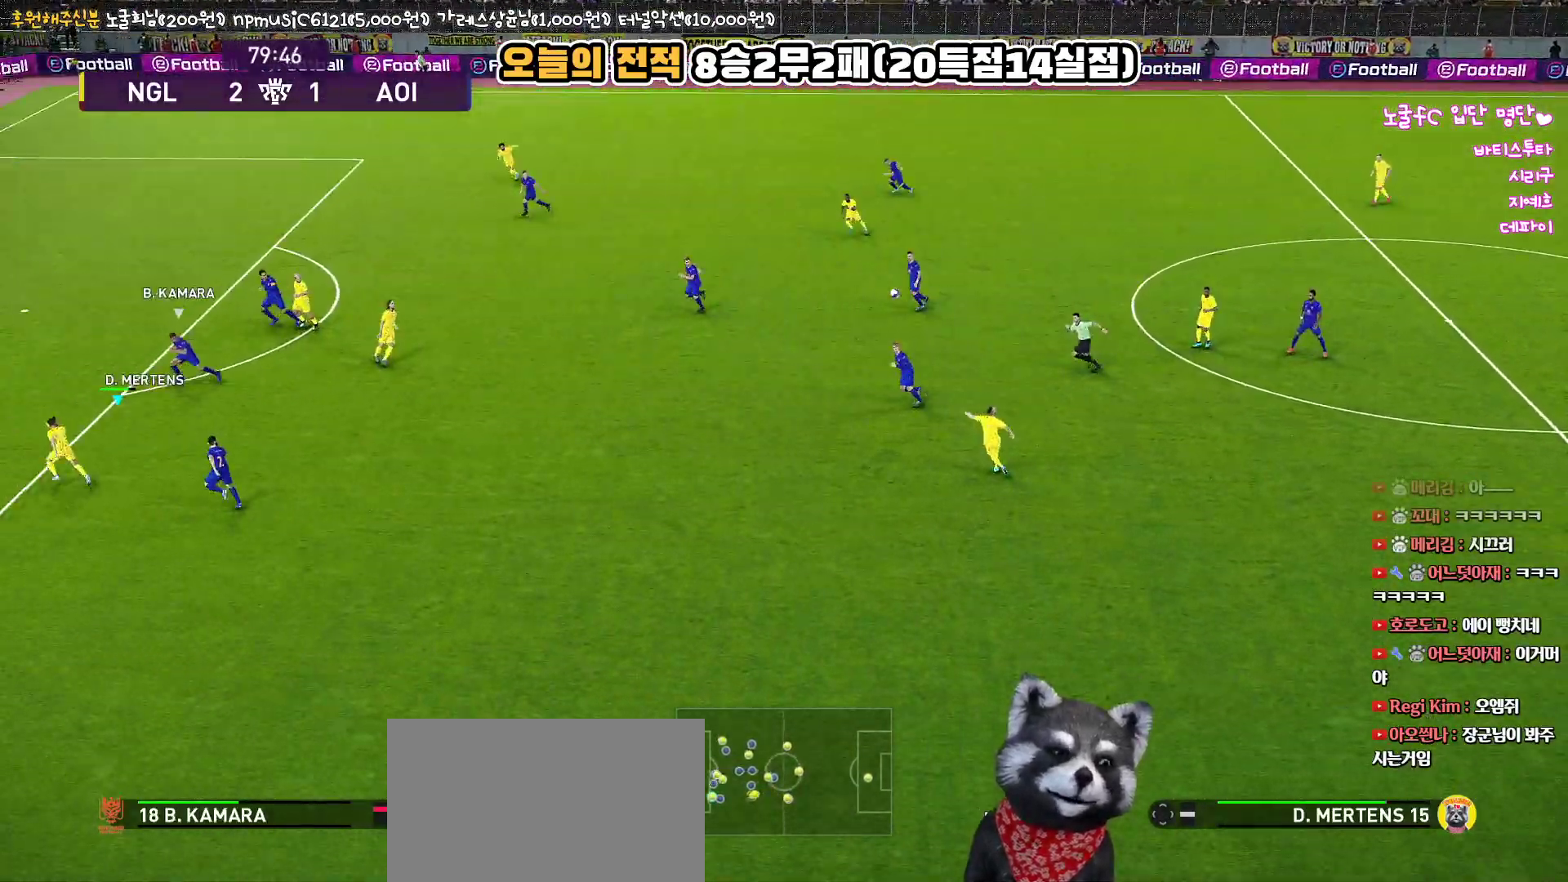
{"buttons": [], "left_stick": "left", "right_stick": "center", "events": []}
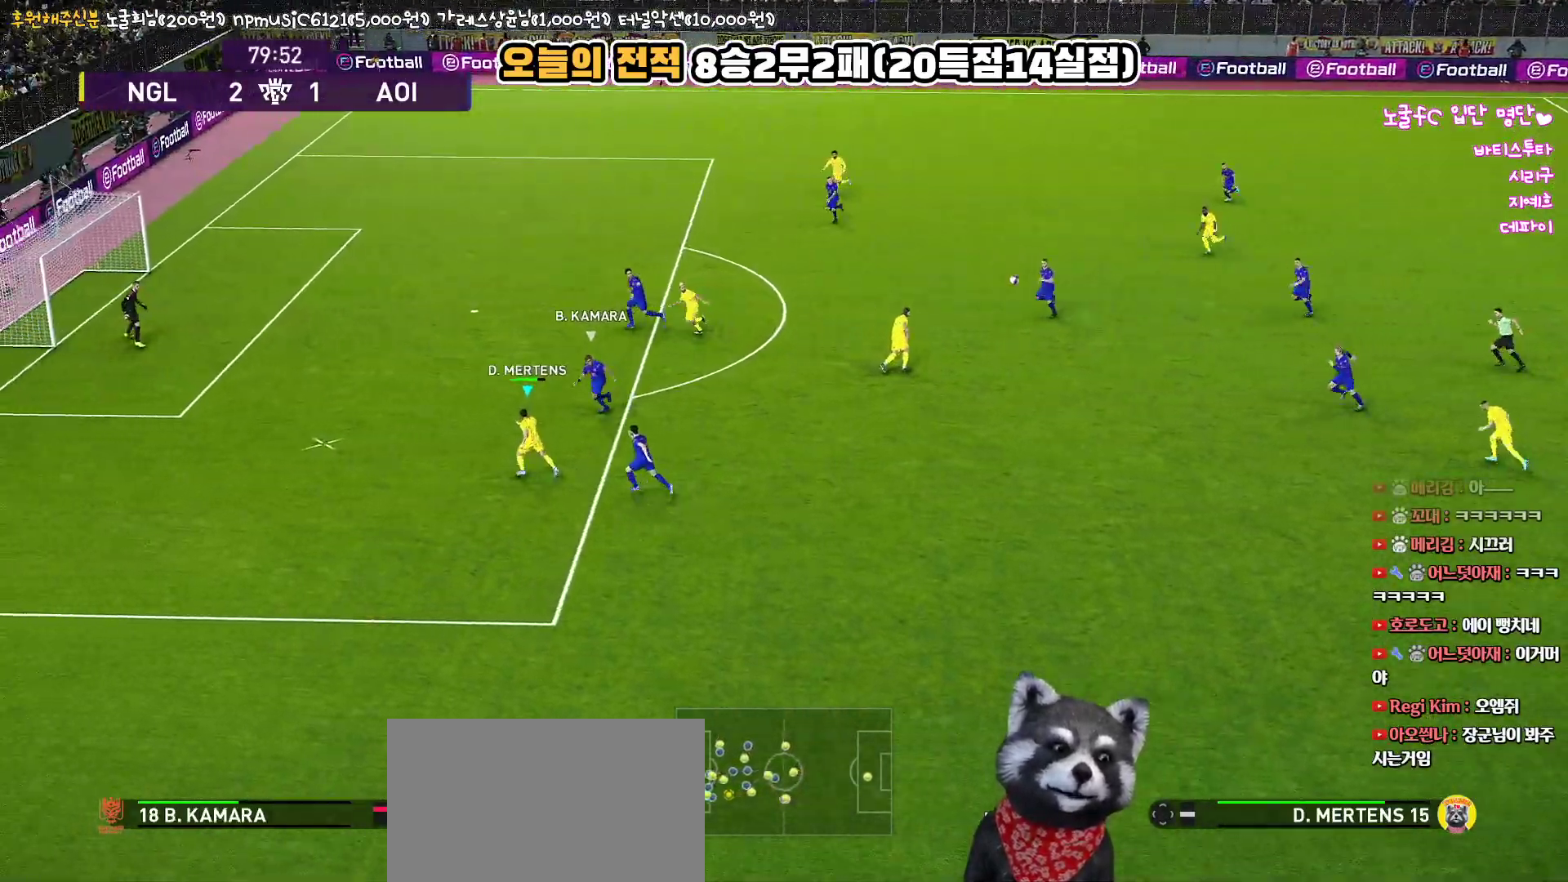
{"buttons": ["L3"], "left_stick": "up-right", "right_stick": "center", "events": [[183, "CROSS", "down"], [200, "L3", "down"], [200, "left_stick", "up"], [267, "left_stick", "up-right"], [317, "CROSS", "up"]]}
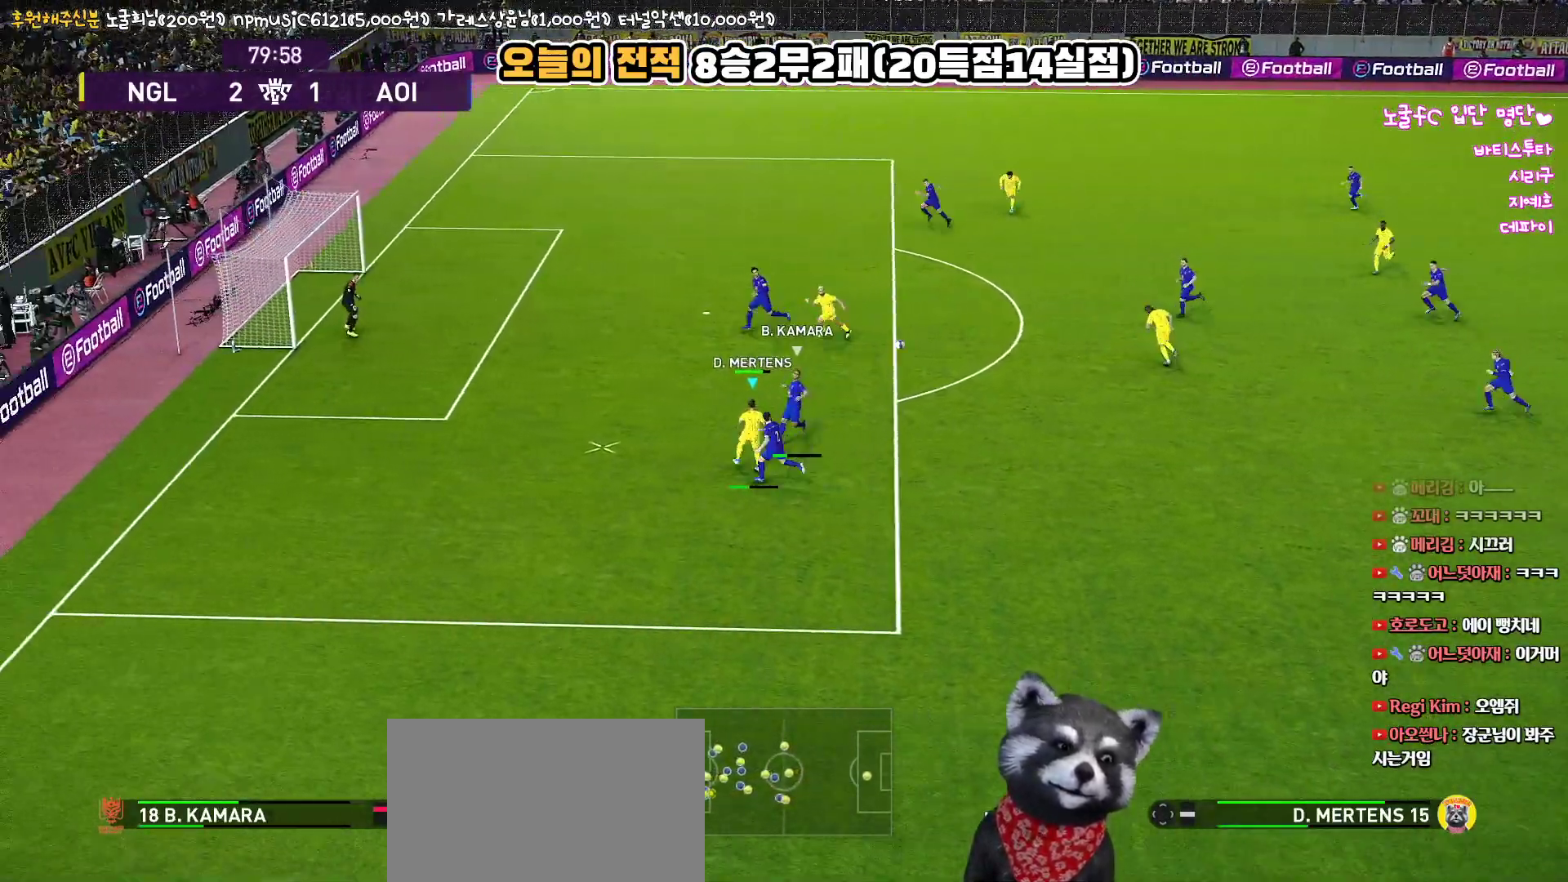
{"buttons": [], "left_stick": "up-right", "right_stick": "center", "events": [[283, "R2", "down"], [417, "R2", "up"], [467, "L3", "up"]]}
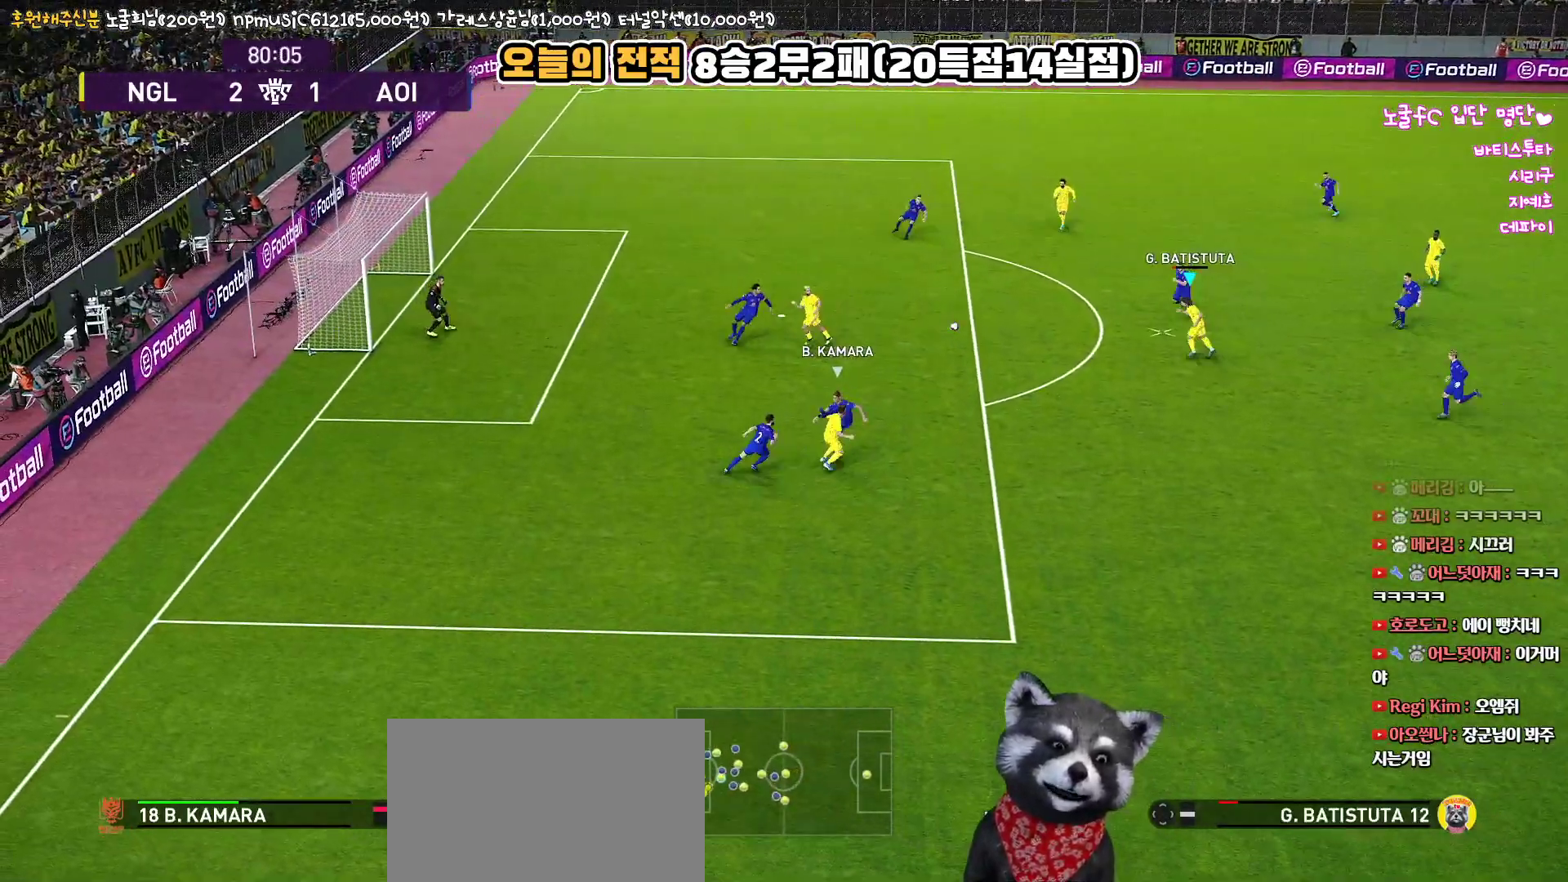
{"buttons": [], "left_stick": "left", "right_stick": "center", "events": [[33, "left_stick", "left"]]}
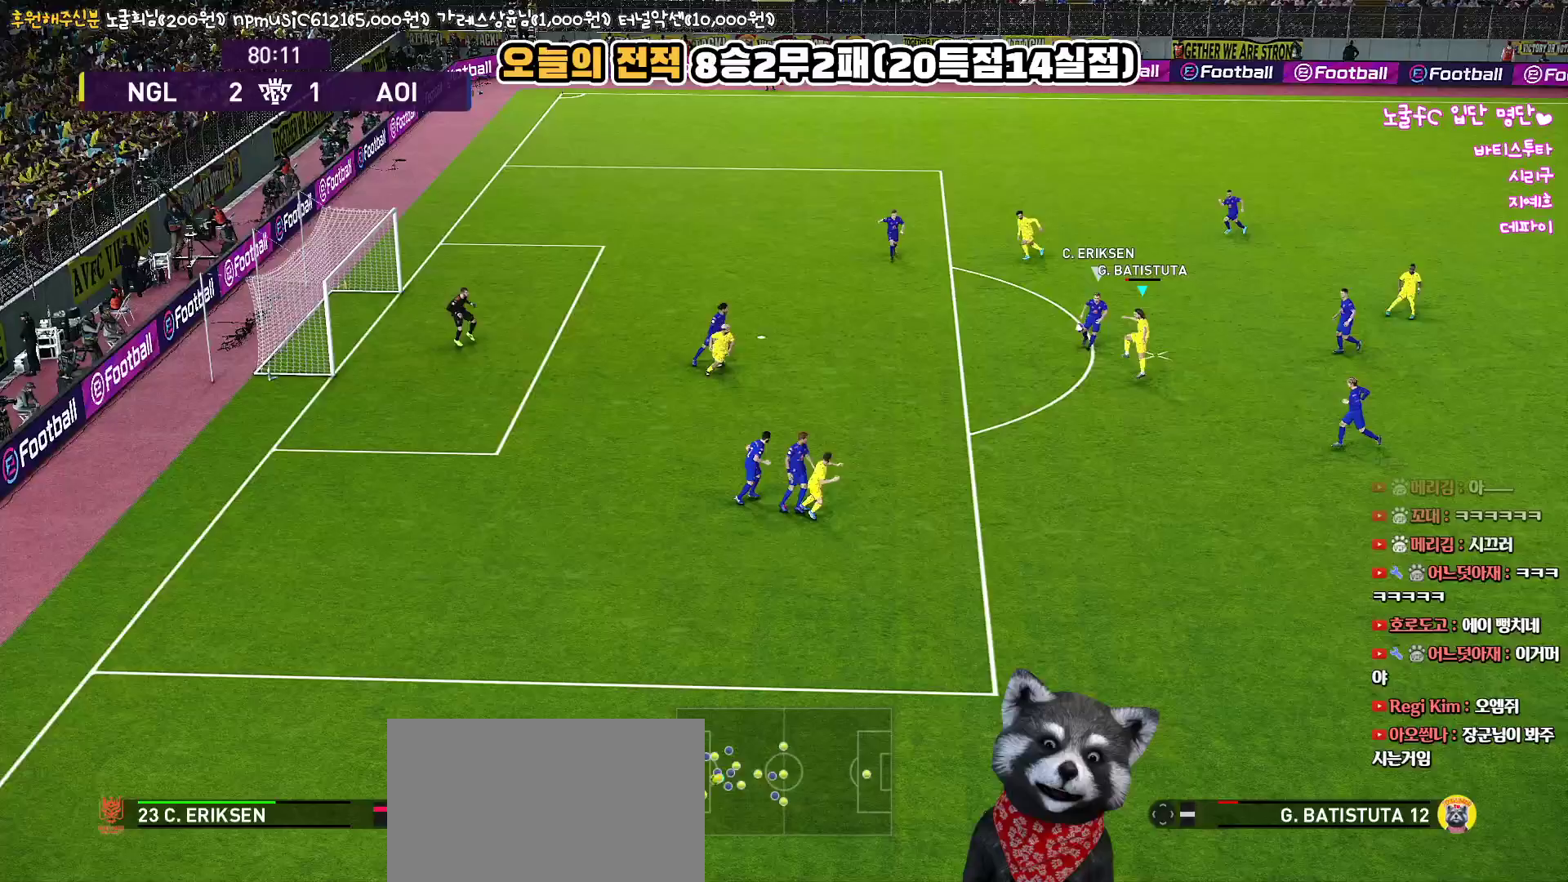
{"buttons": ["L3"], "left_stick": "up", "right_stick": "center", "events": [[200, "L3", "down"], [217, "SQUARE", "down"], [283, "left_stick", "up"], [383, "SQUARE", "up"]]}
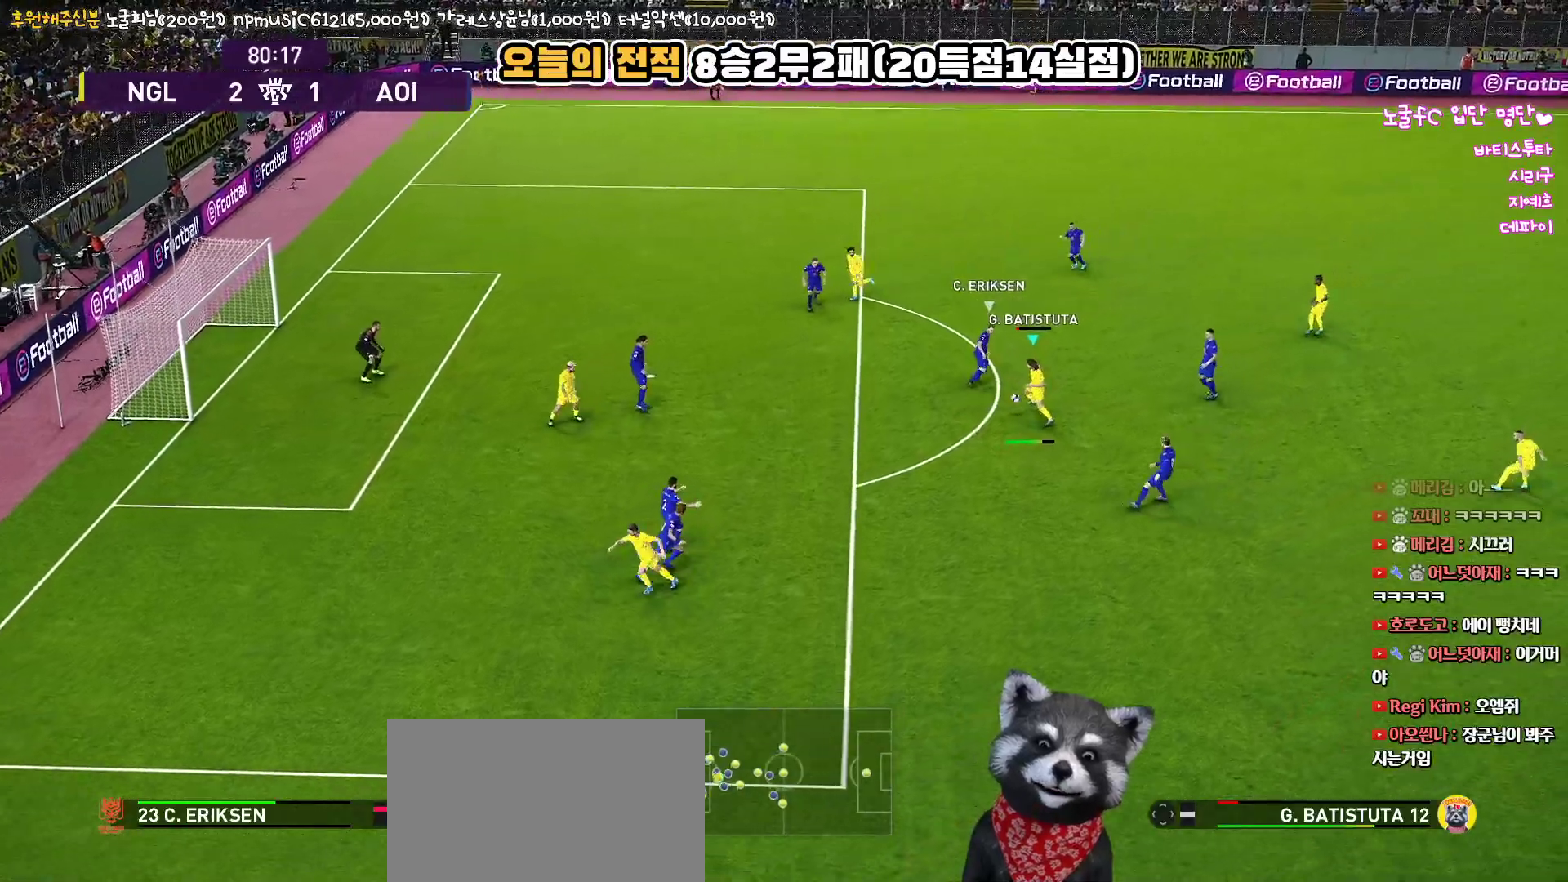
{"buttons": ["L3"], "left_stick": "up", "right_stick": "center", "events": []}
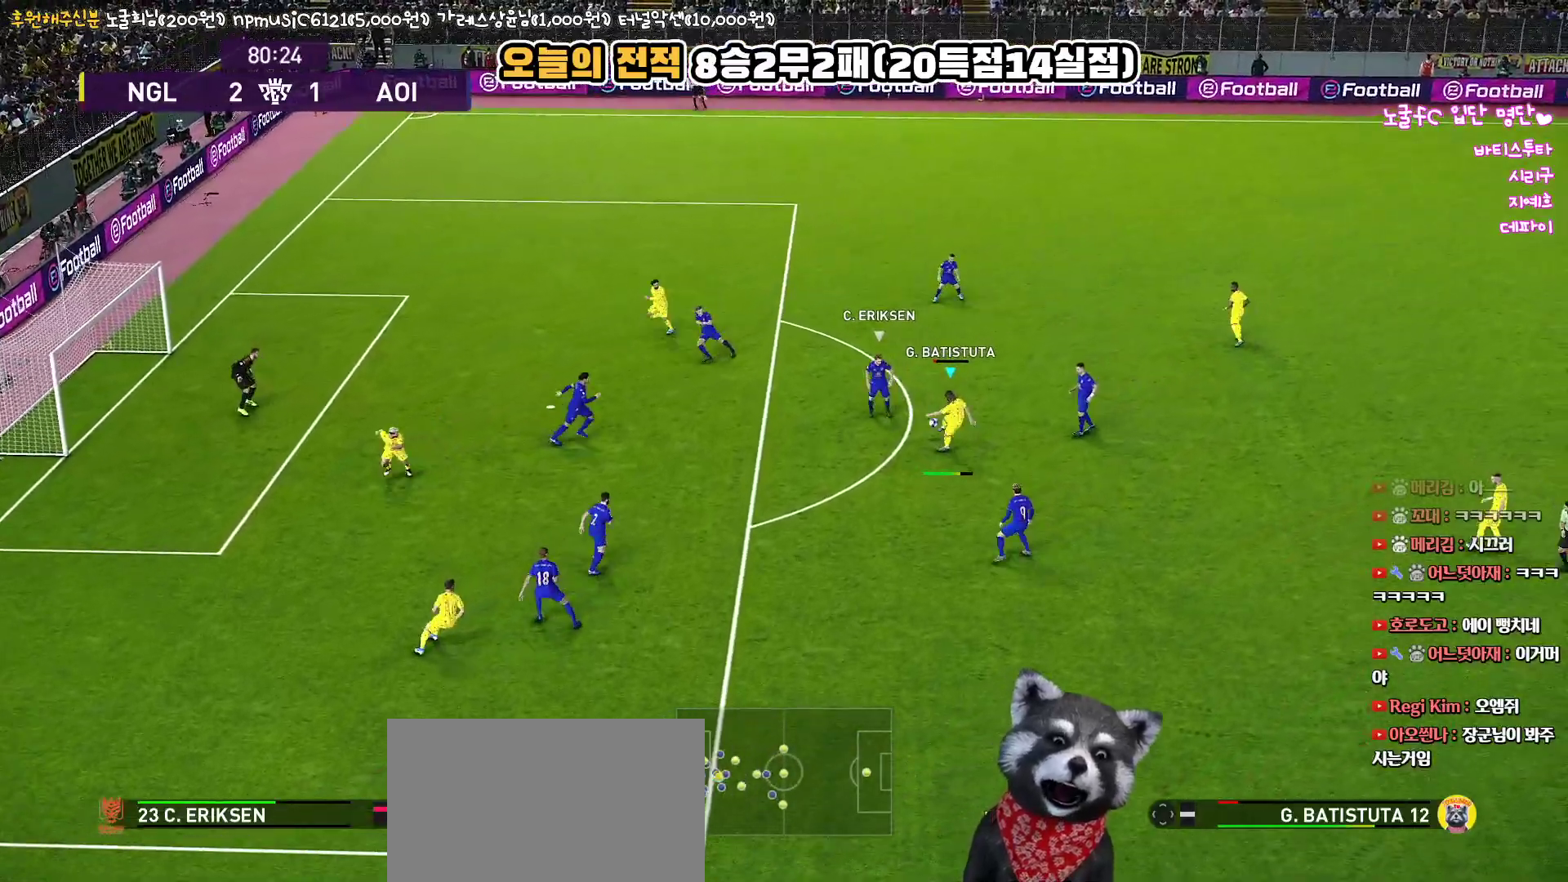
{"buttons": ["L3"], "left_stick": "up", "right_stick": "center", "events": []}
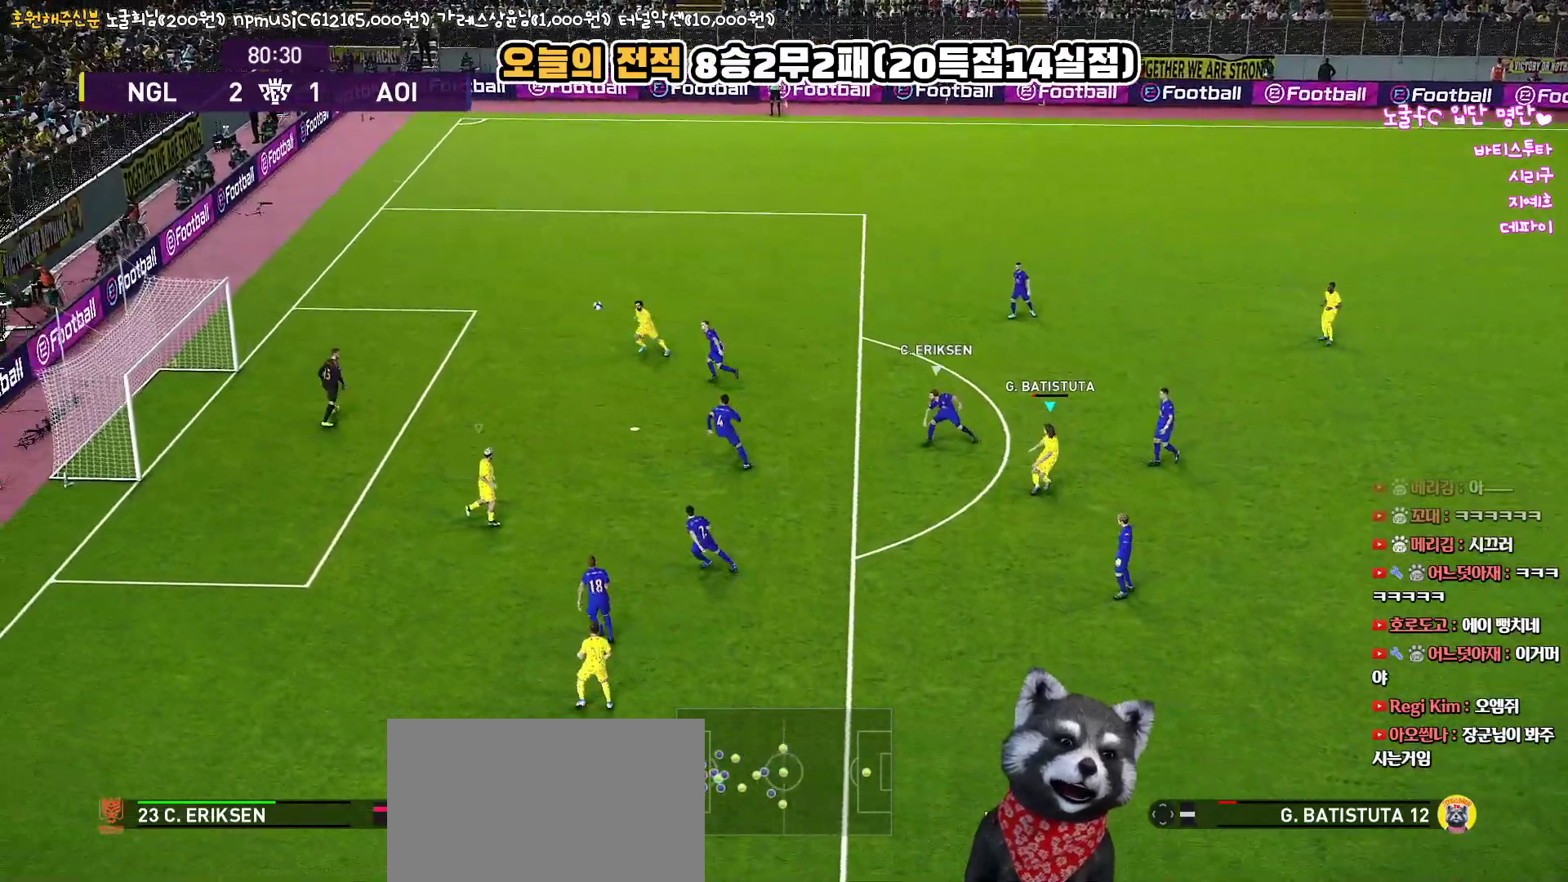
{"buttons": ["L3"], "left_stick": "up", "right_stick": "center", "events": []}
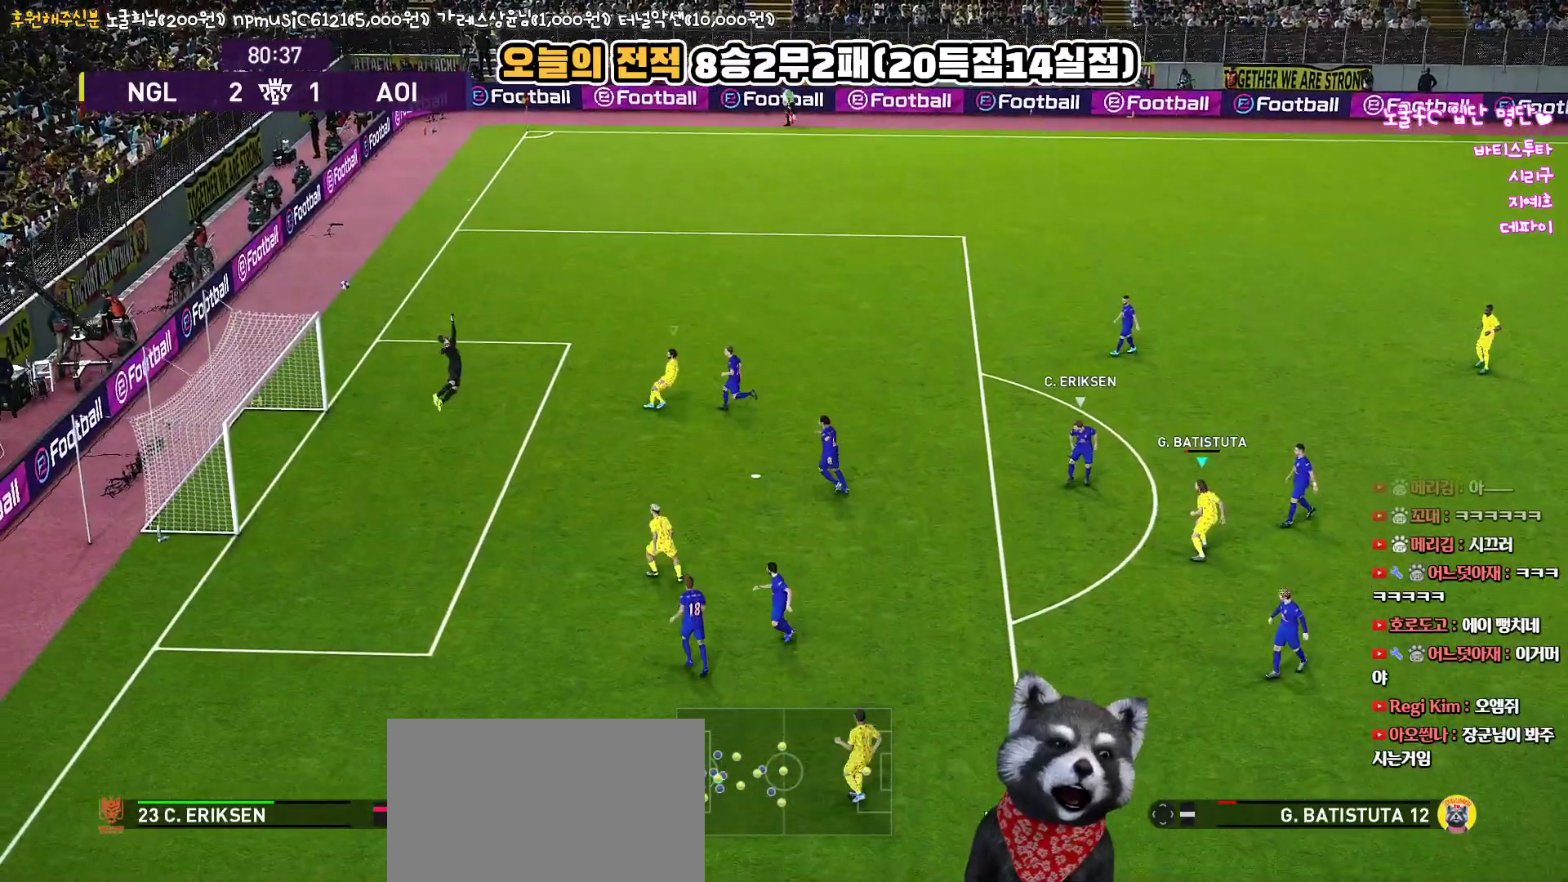
{"buttons": [], "left_stick": "center", "right_stick": "center", "events": [[117, "L3", "up"], [167, "left_stick", "up-left"], [267, "left_stick", "center"]]}
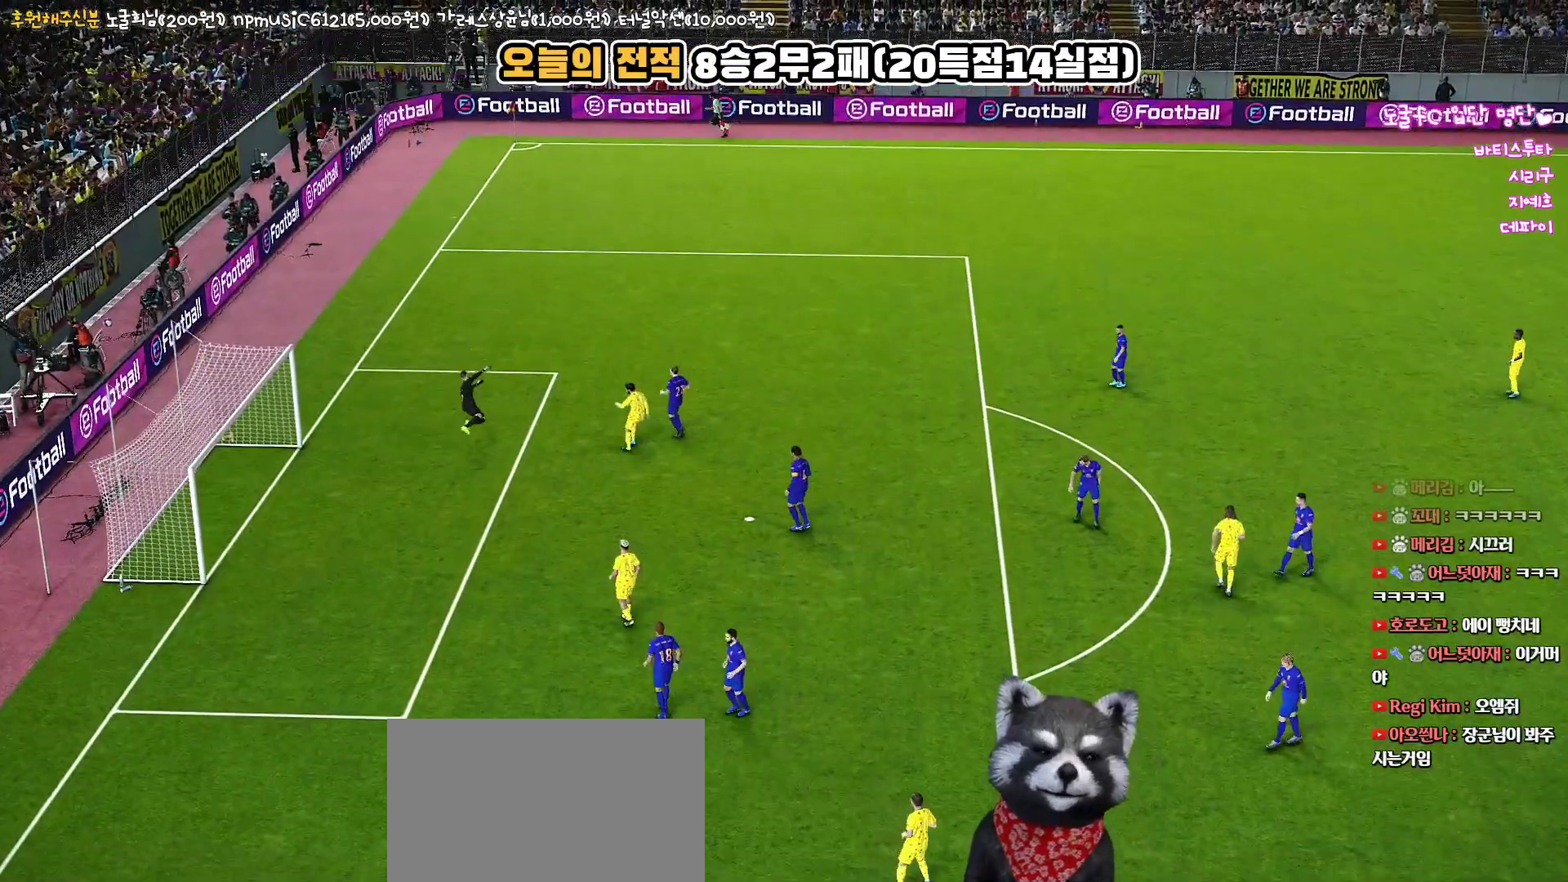
{"buttons": [], "left_stick": "center", "right_stick": "center", "events": []}
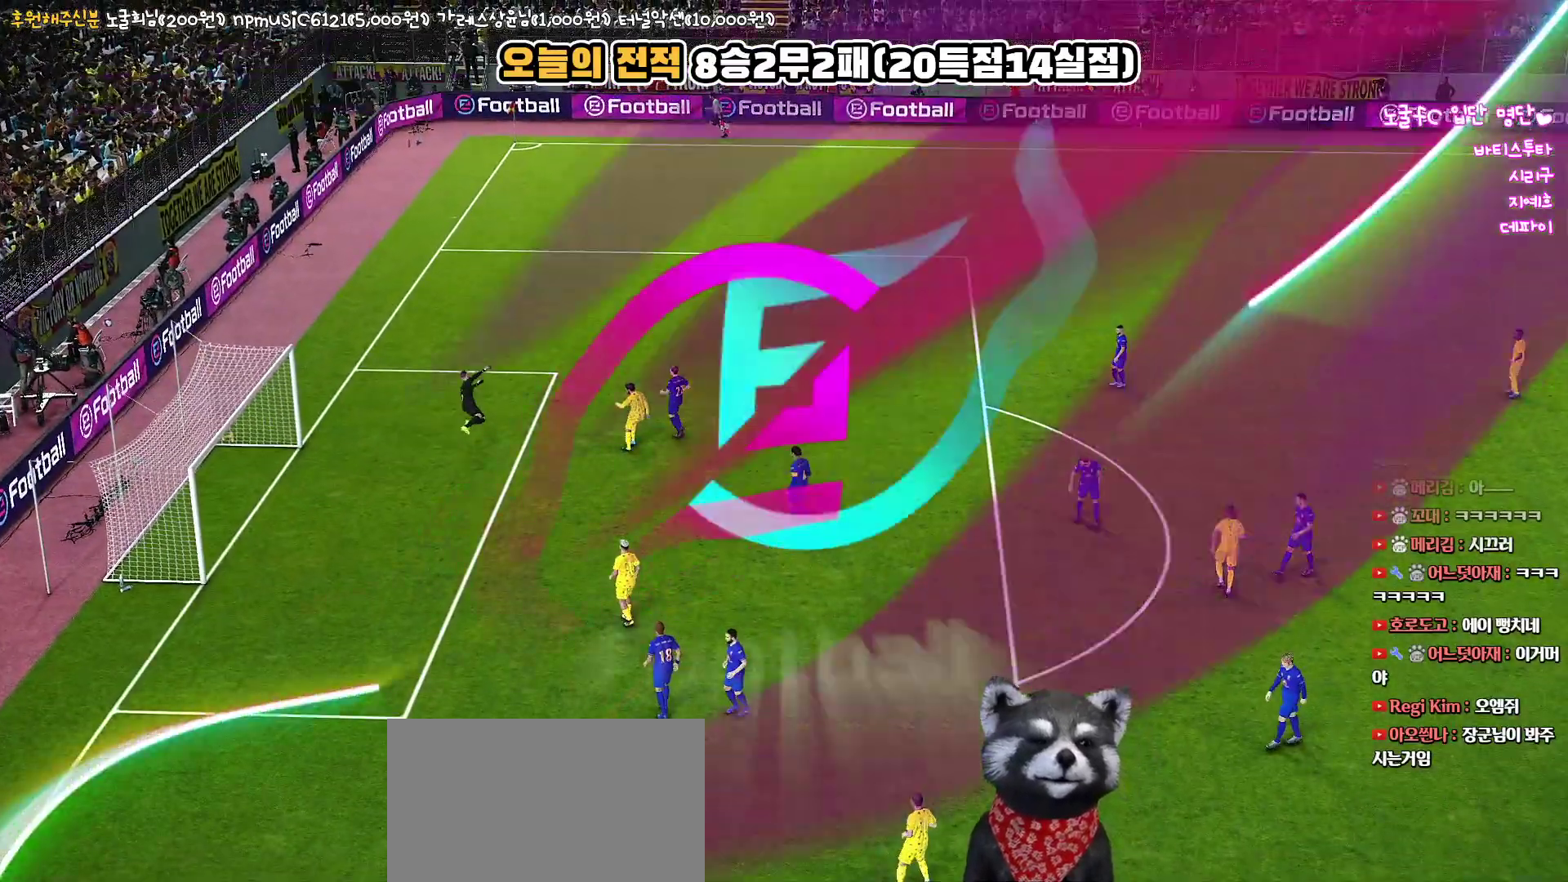
{"buttons": [], "left_stick": "center", "right_stick": "center", "events": []}
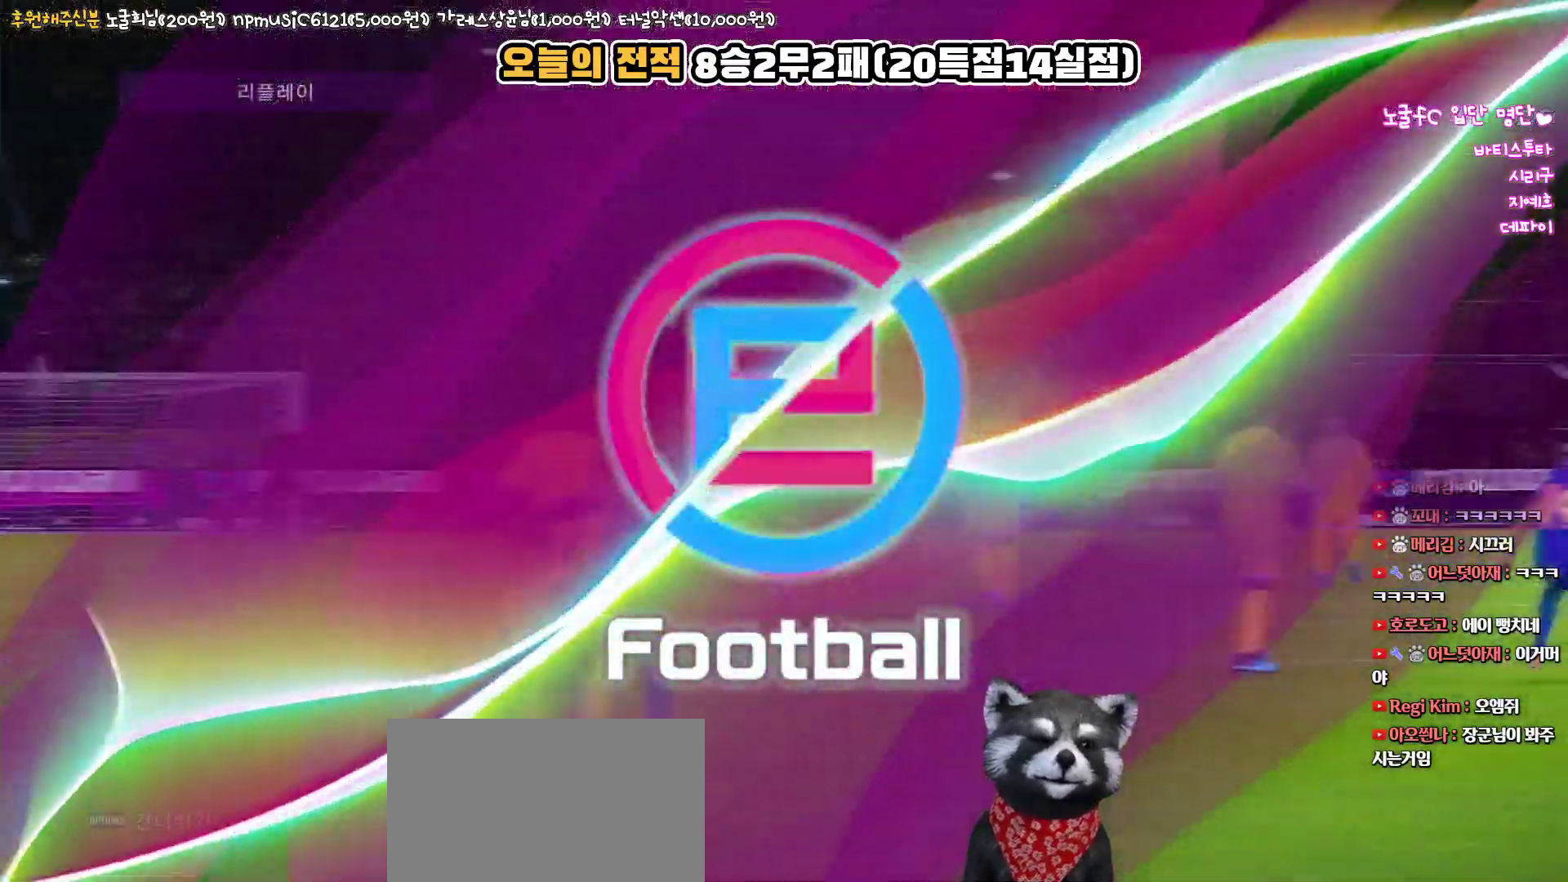
{"buttons": ["START"], "left_stick": "center", "right_stick": "center", "events": [[133, "START", "down"], [333, "START", "up"], [433, "START", "down"]]}
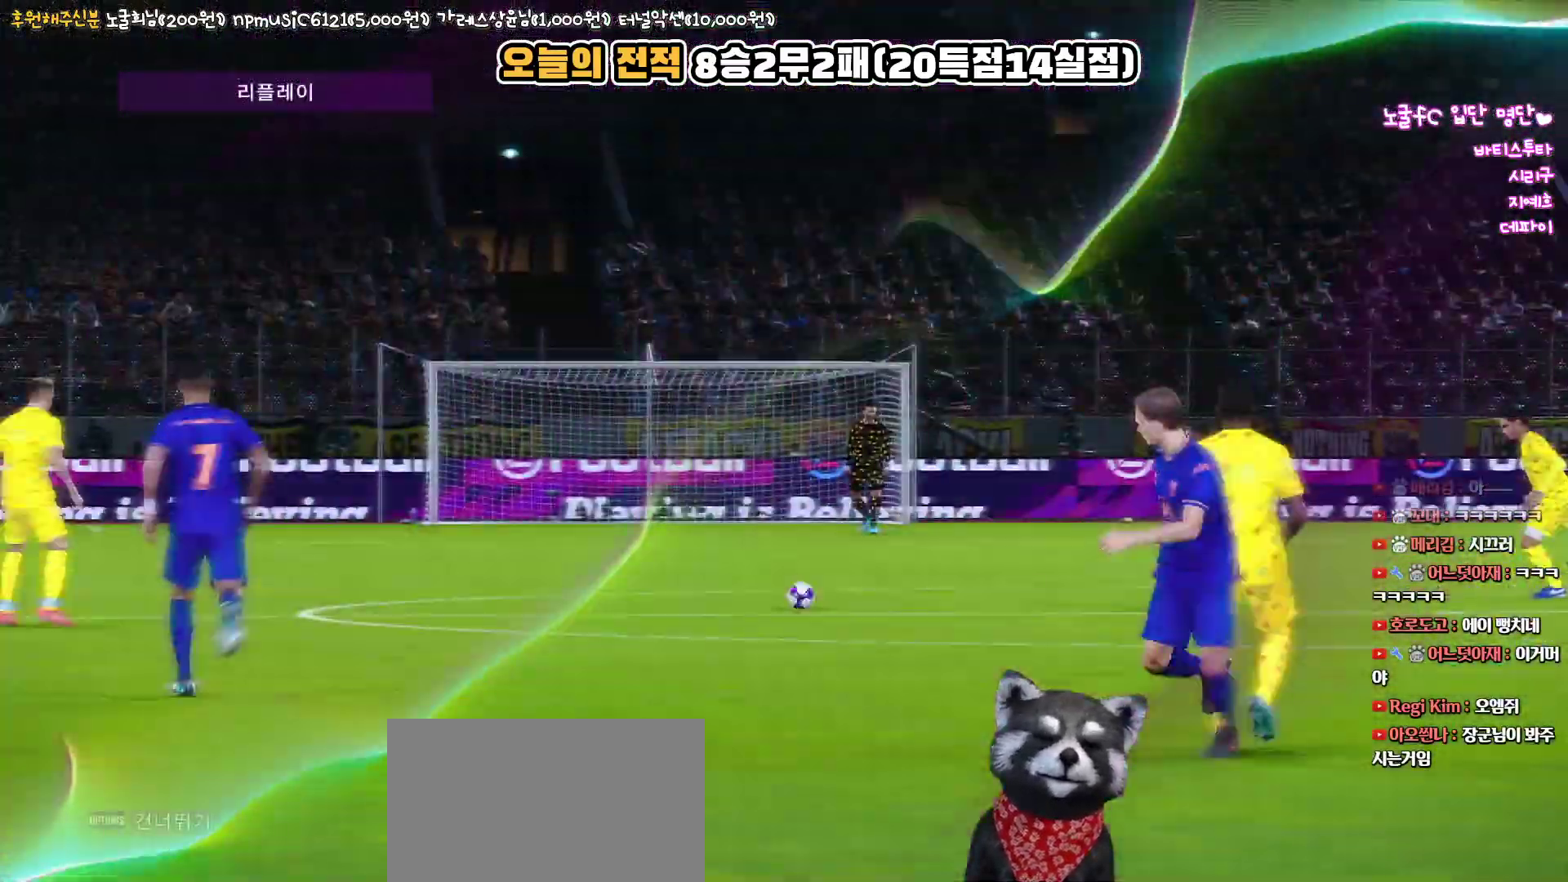
{"buttons": [], "left_stick": "center", "right_stick": "center", "events": [[50, "START", "up"], [150, "START", "down"], [283, "START", "up"], [350, "START", "down"], [450, "START", "up"]]}
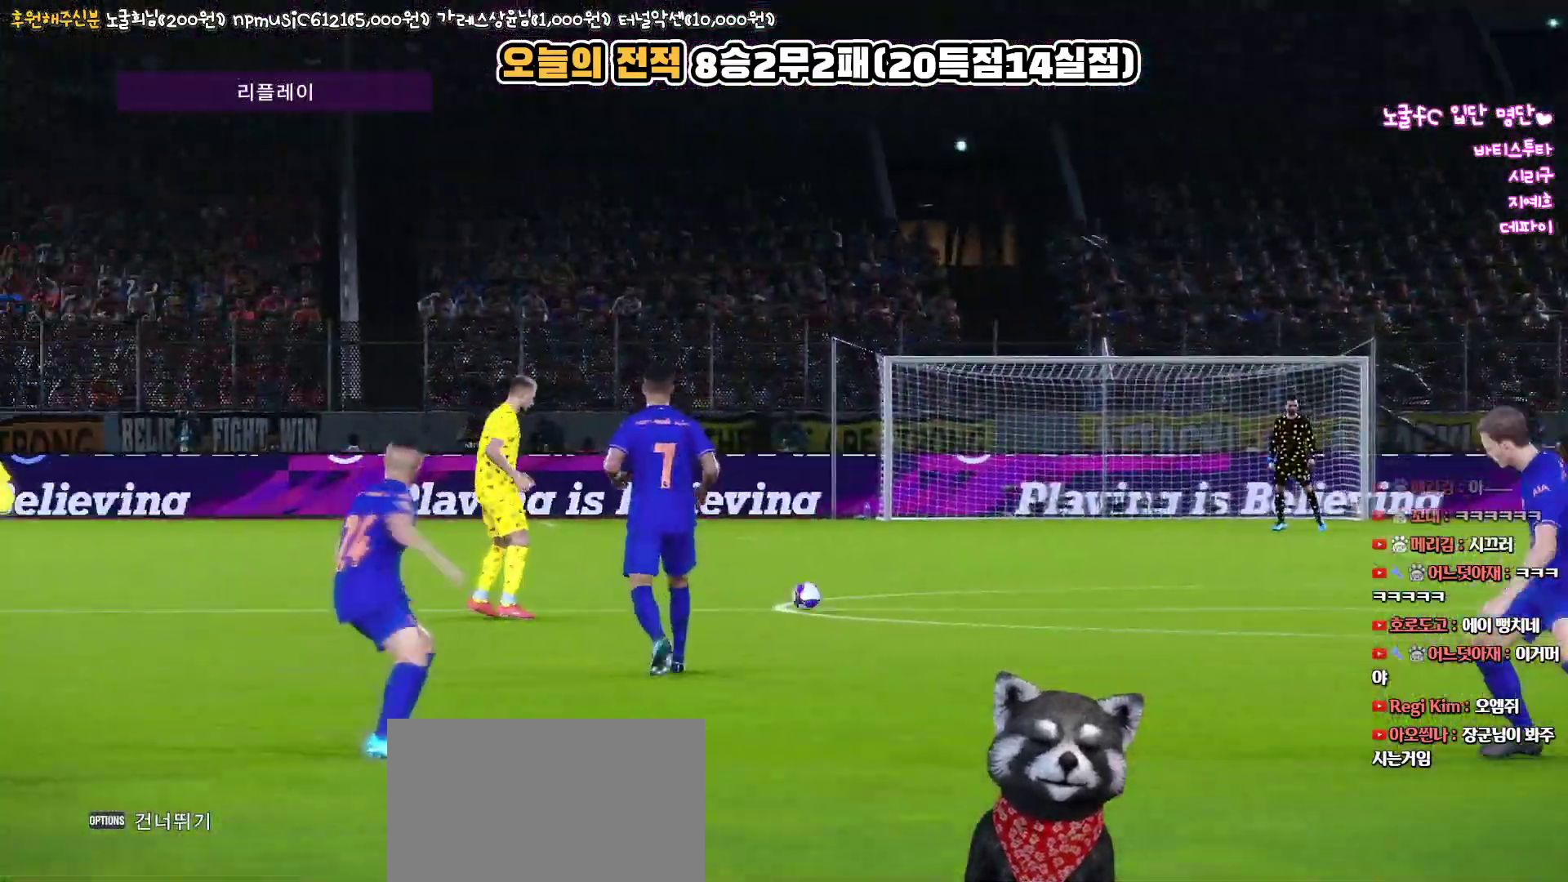
{"buttons": ["START"], "left_stick": "center", "right_stick": "center", "events": [[33, "START", "down"], [150, "START", "up"], [233, "START", "down"], [350, "START", "up"], [450, "START", "down"]]}
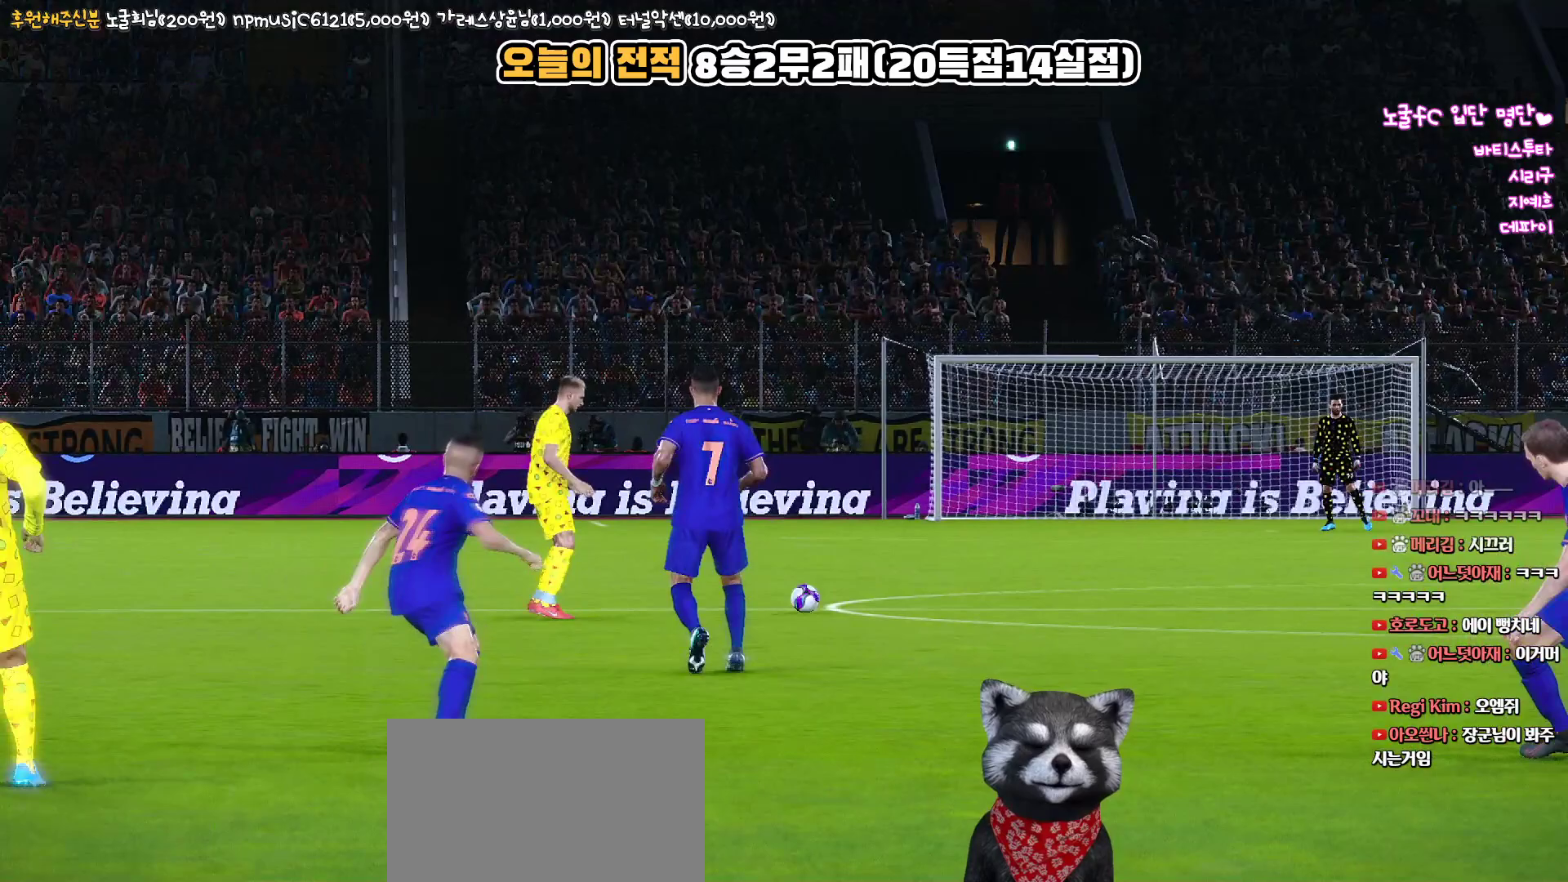
{"buttons": [], "left_stick": "center", "right_stick": "center", "events": [[67, "START", "up"]]}
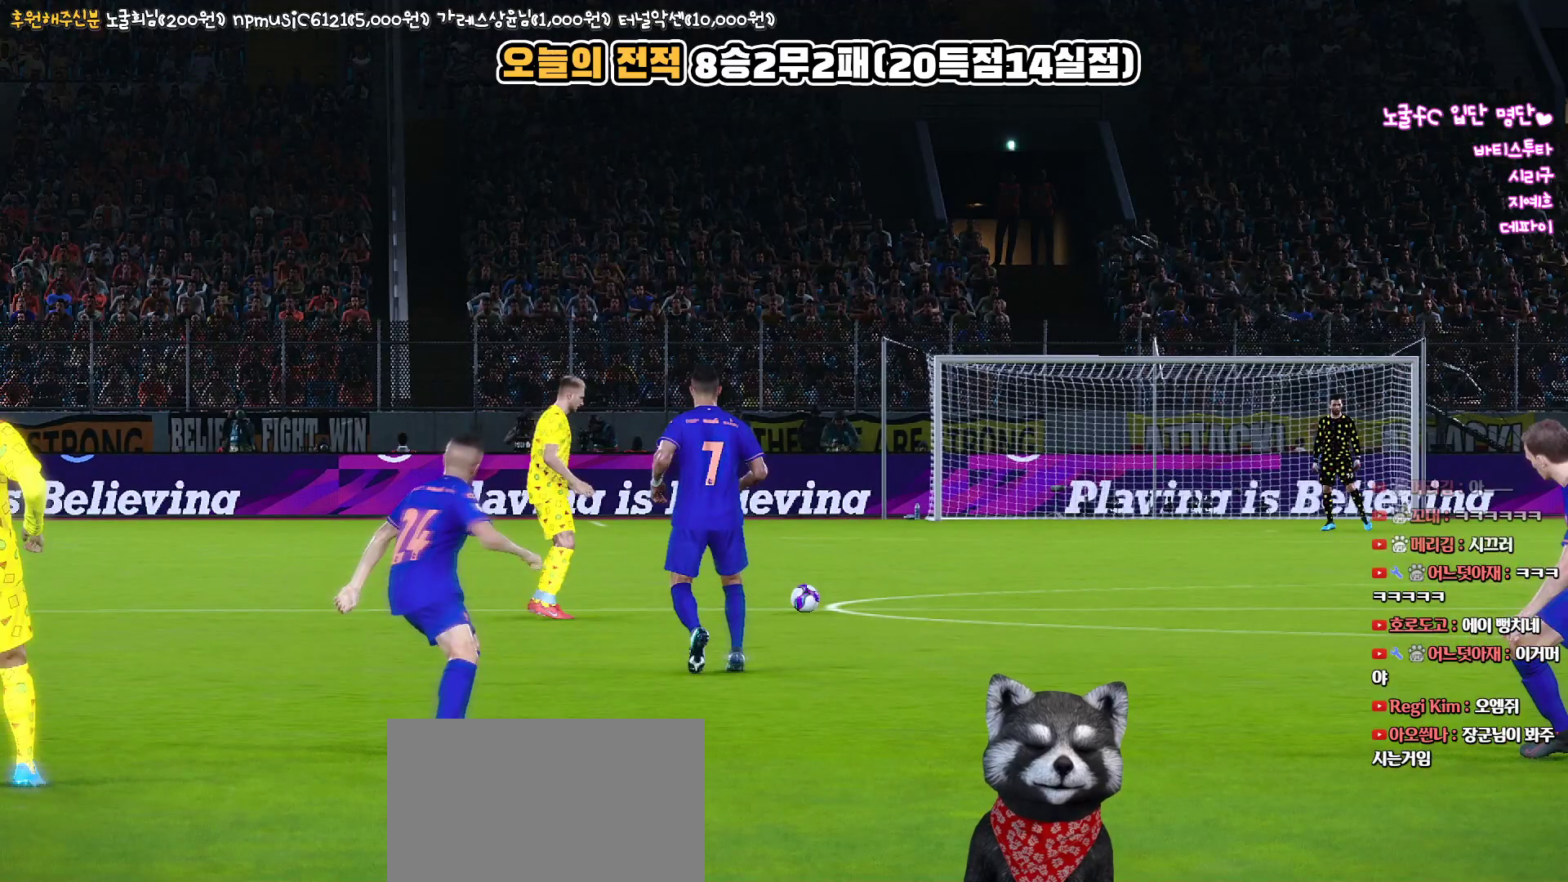
{"buttons": [], "left_stick": "center", "right_stick": "center", "events": []}
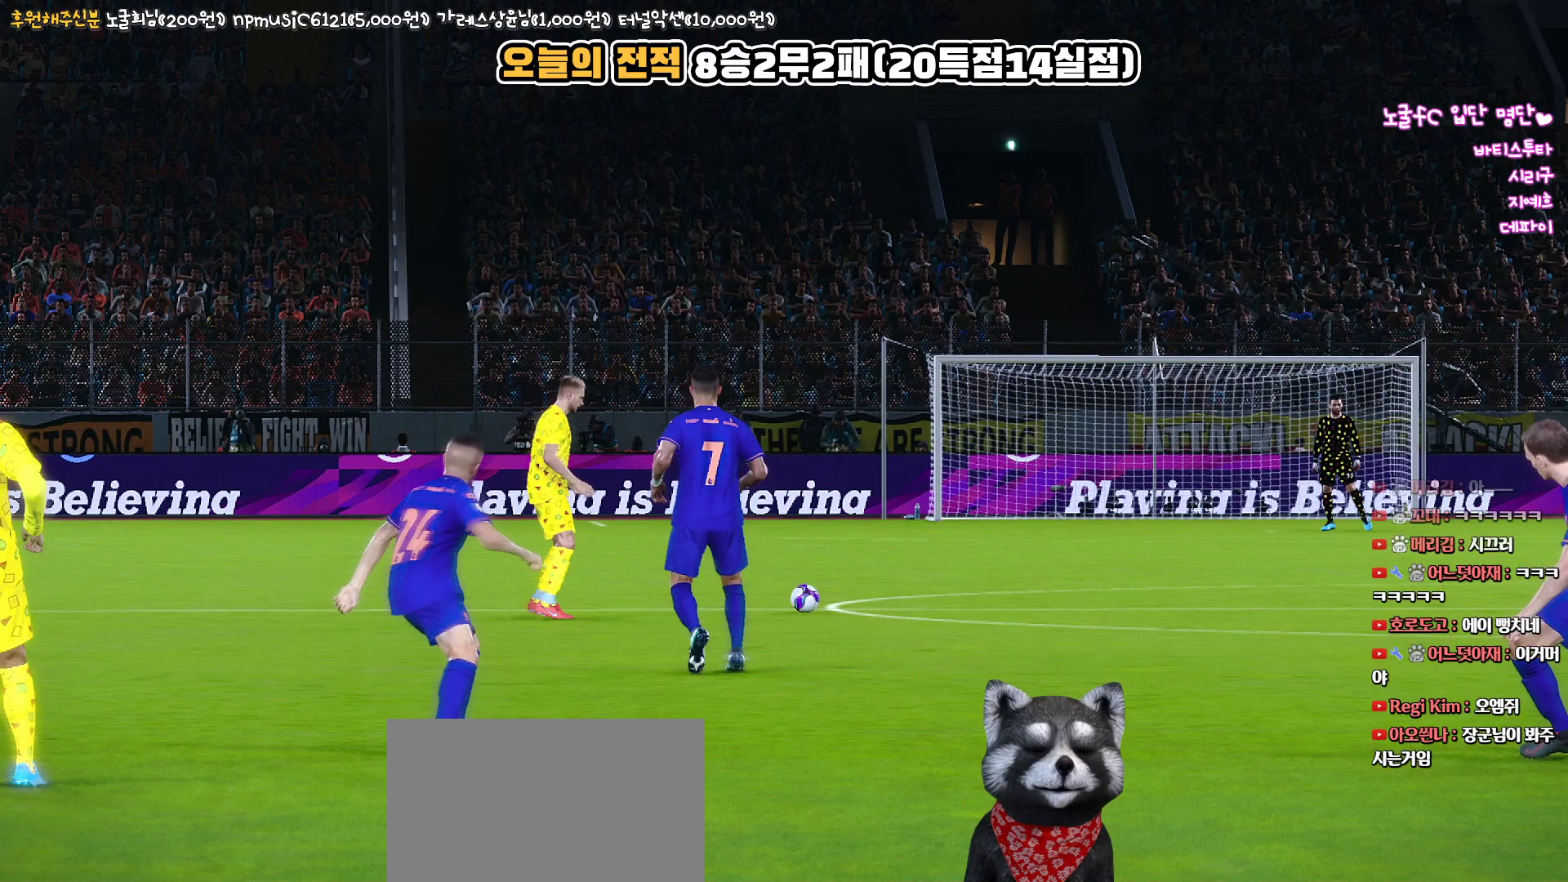
{"buttons": [], "left_stick": "center", "right_stick": "center", "events": []}
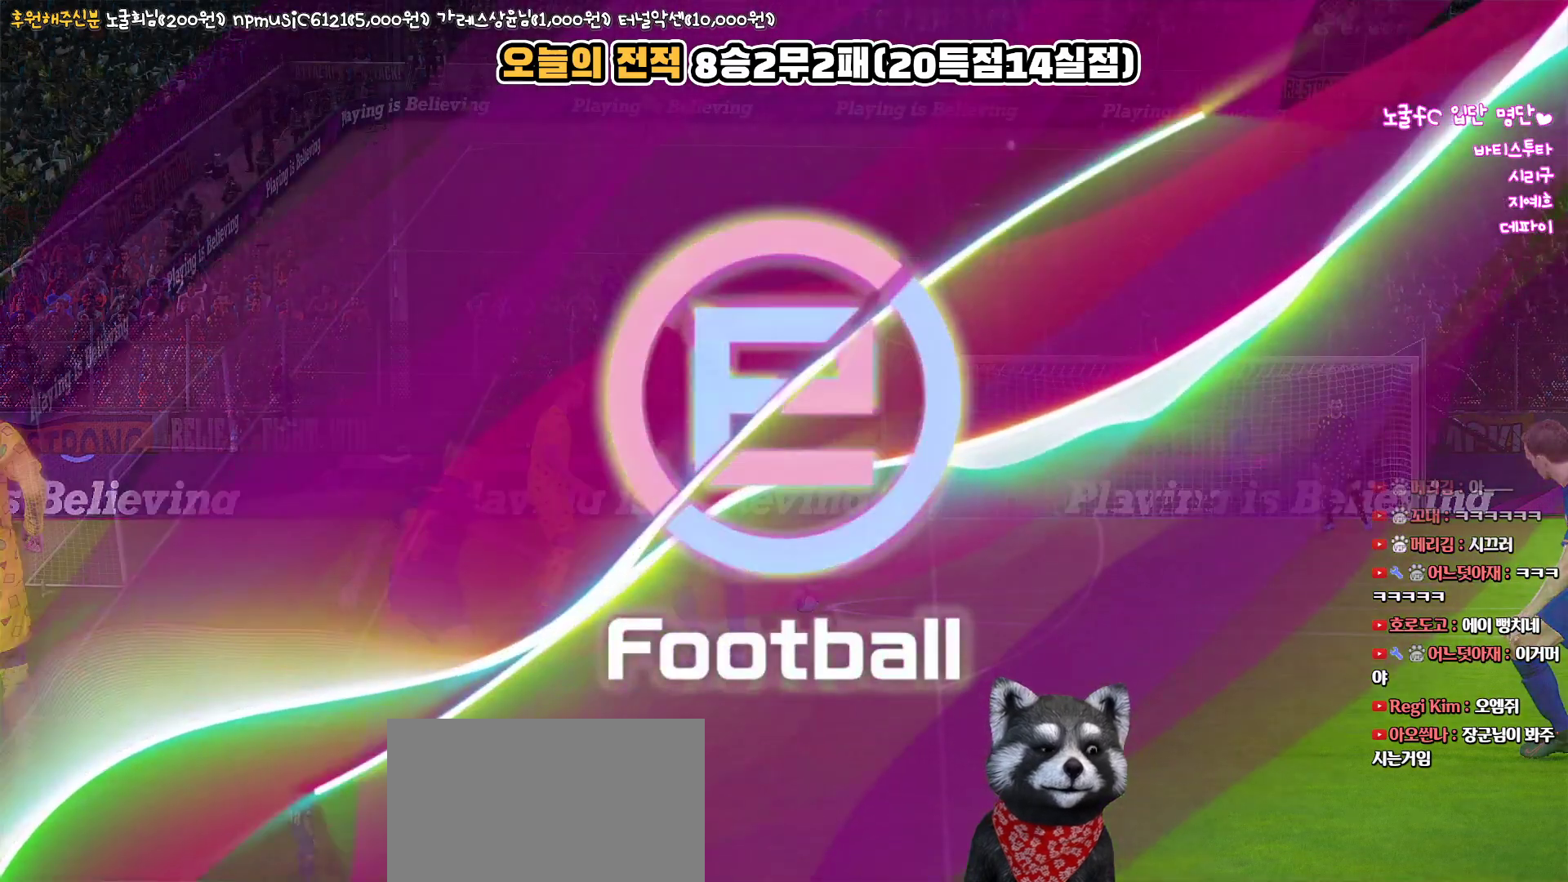
{"buttons": [], "left_stick": "center", "right_stick": "center", "events": []}
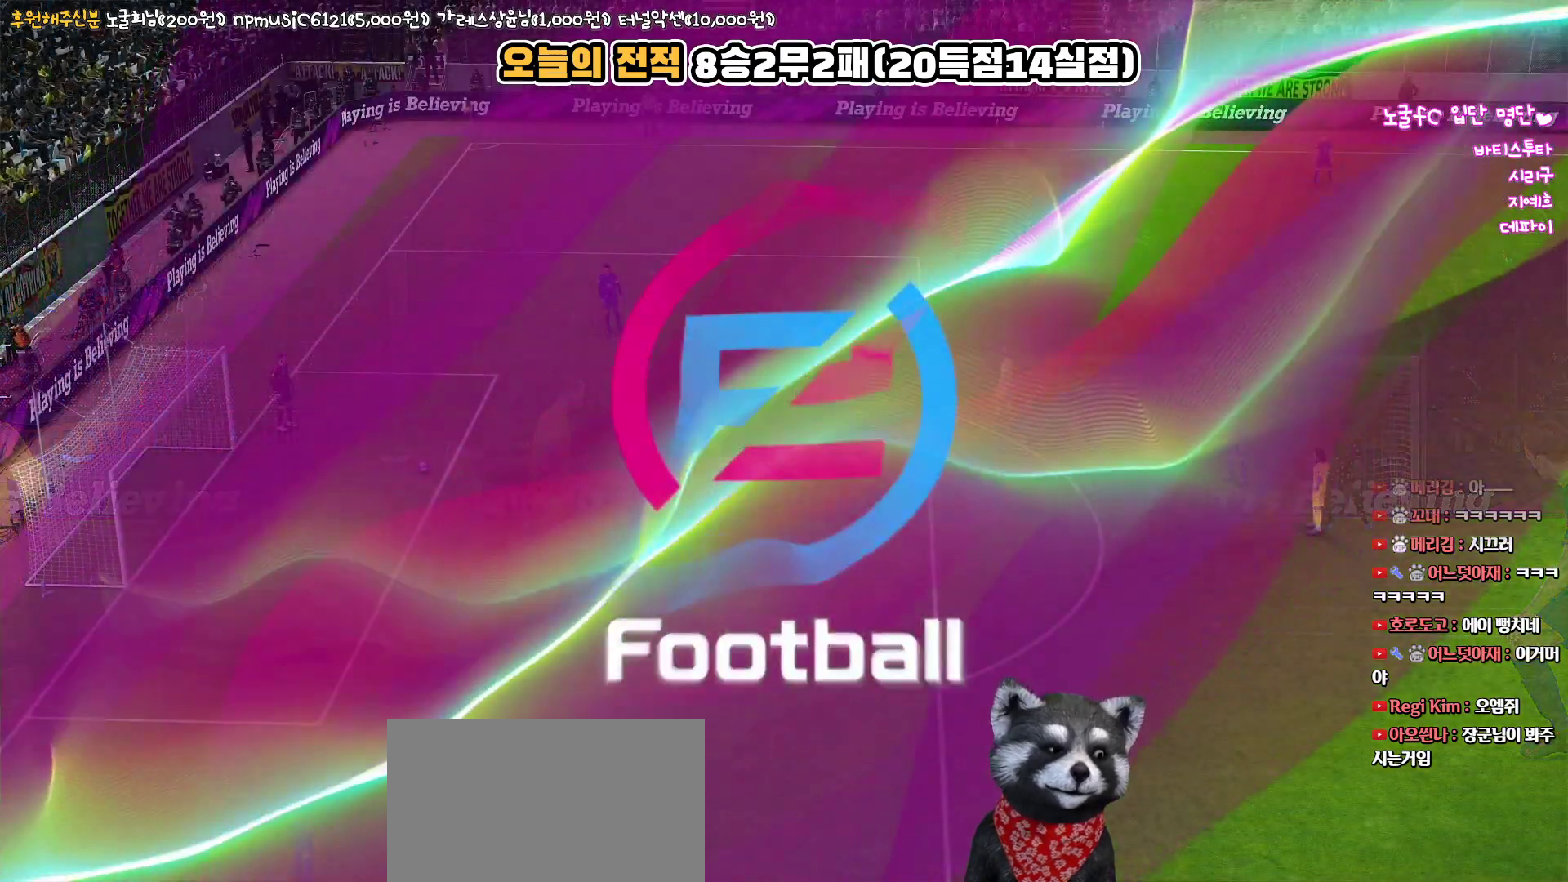
{"buttons": [], "left_stick": "center", "right_stick": "center", "events": []}
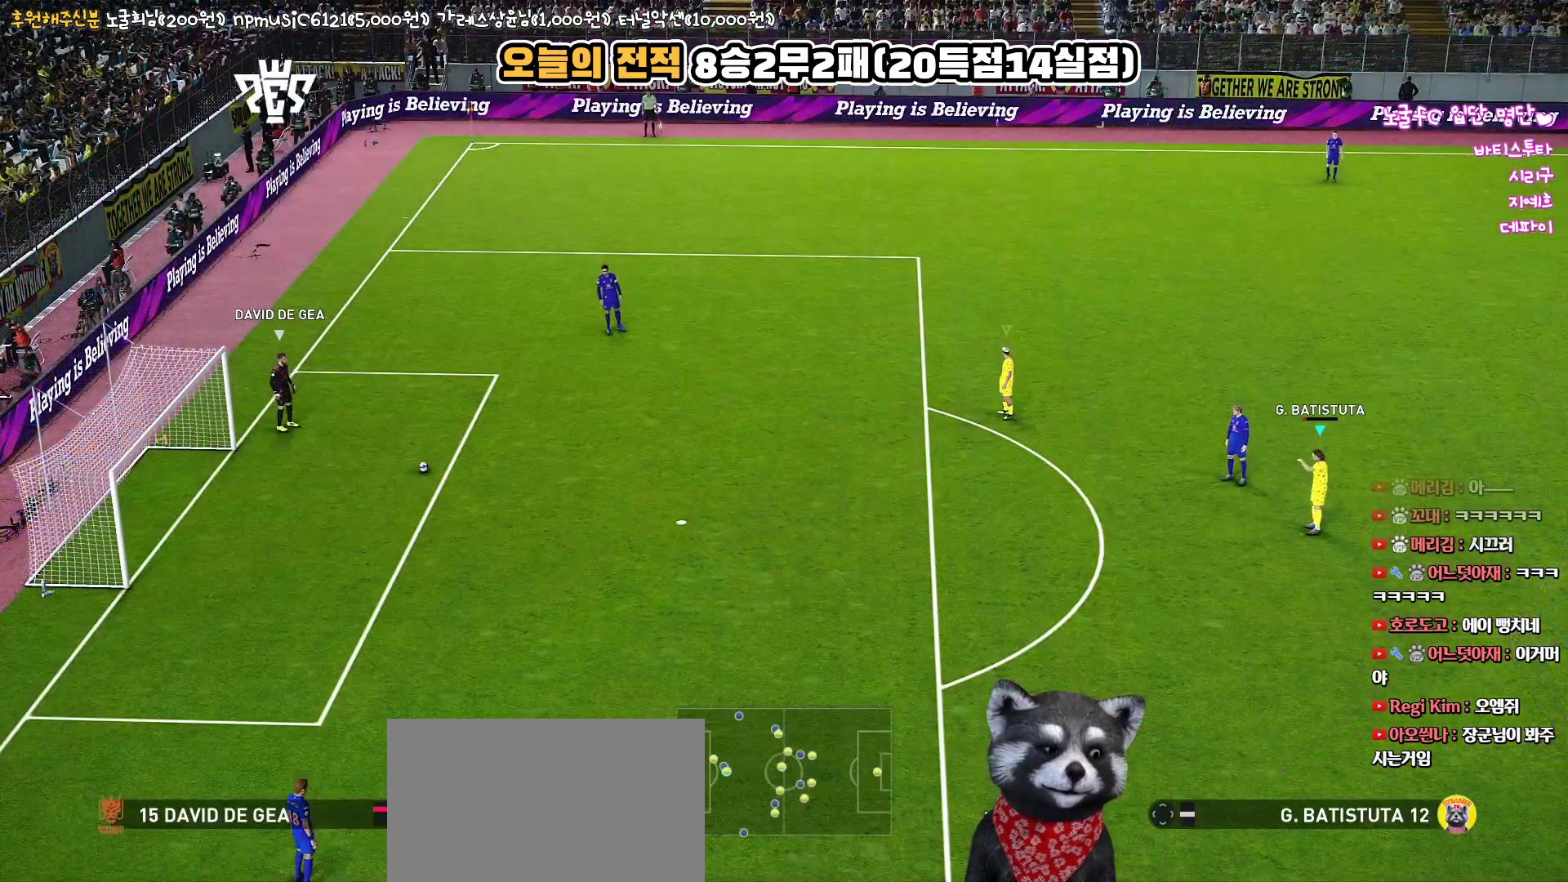
{"buttons": [], "left_stick": "center", "right_stick": "center", "events": []}
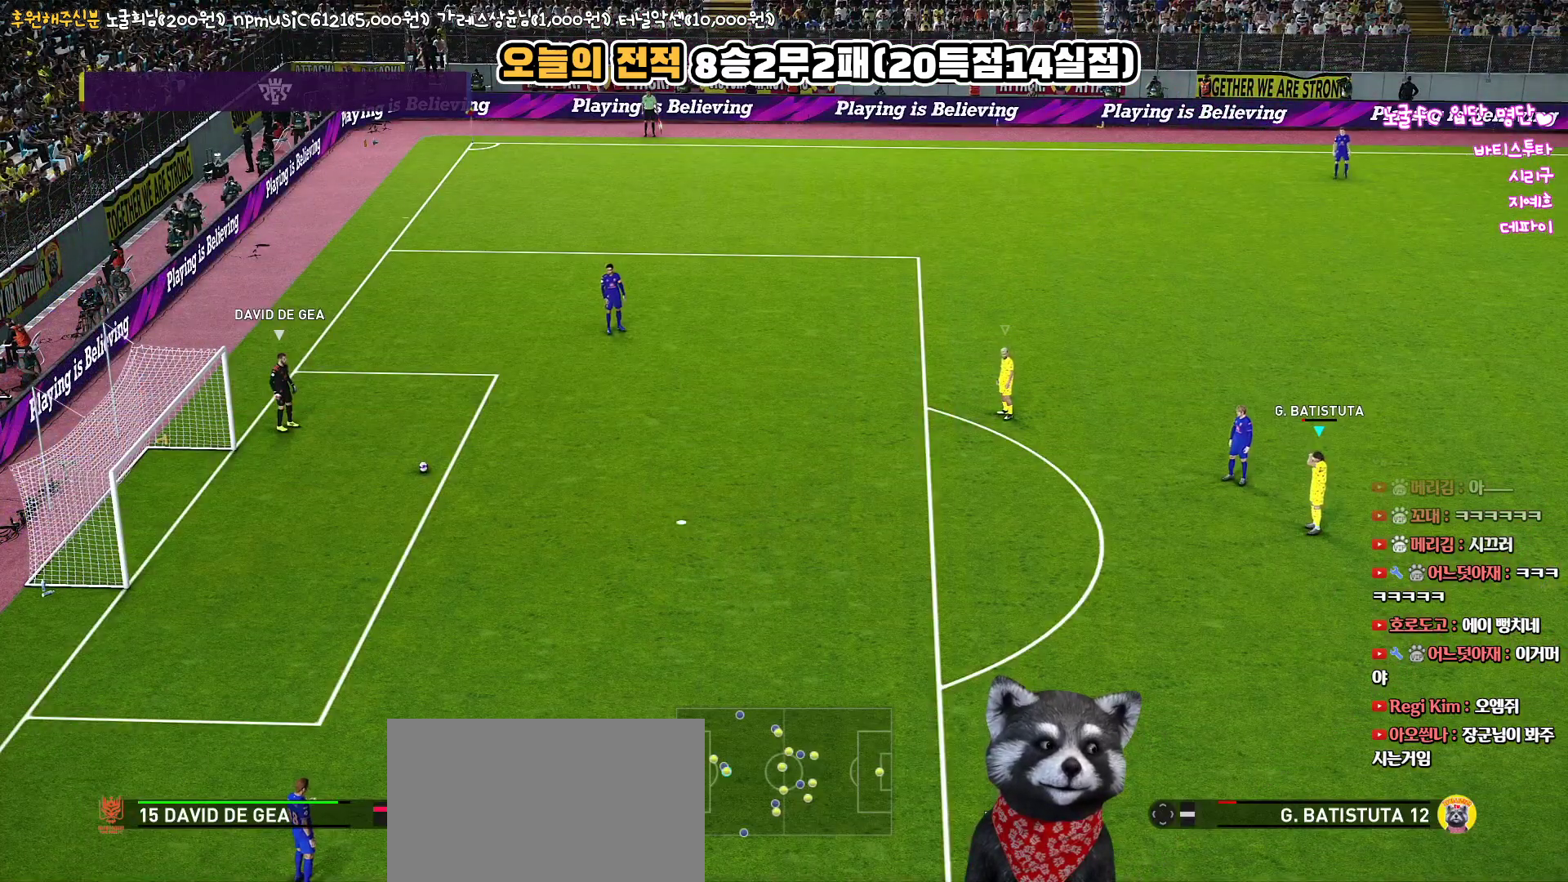
{"buttons": [], "left_stick": "center", "right_stick": "center", "events": []}
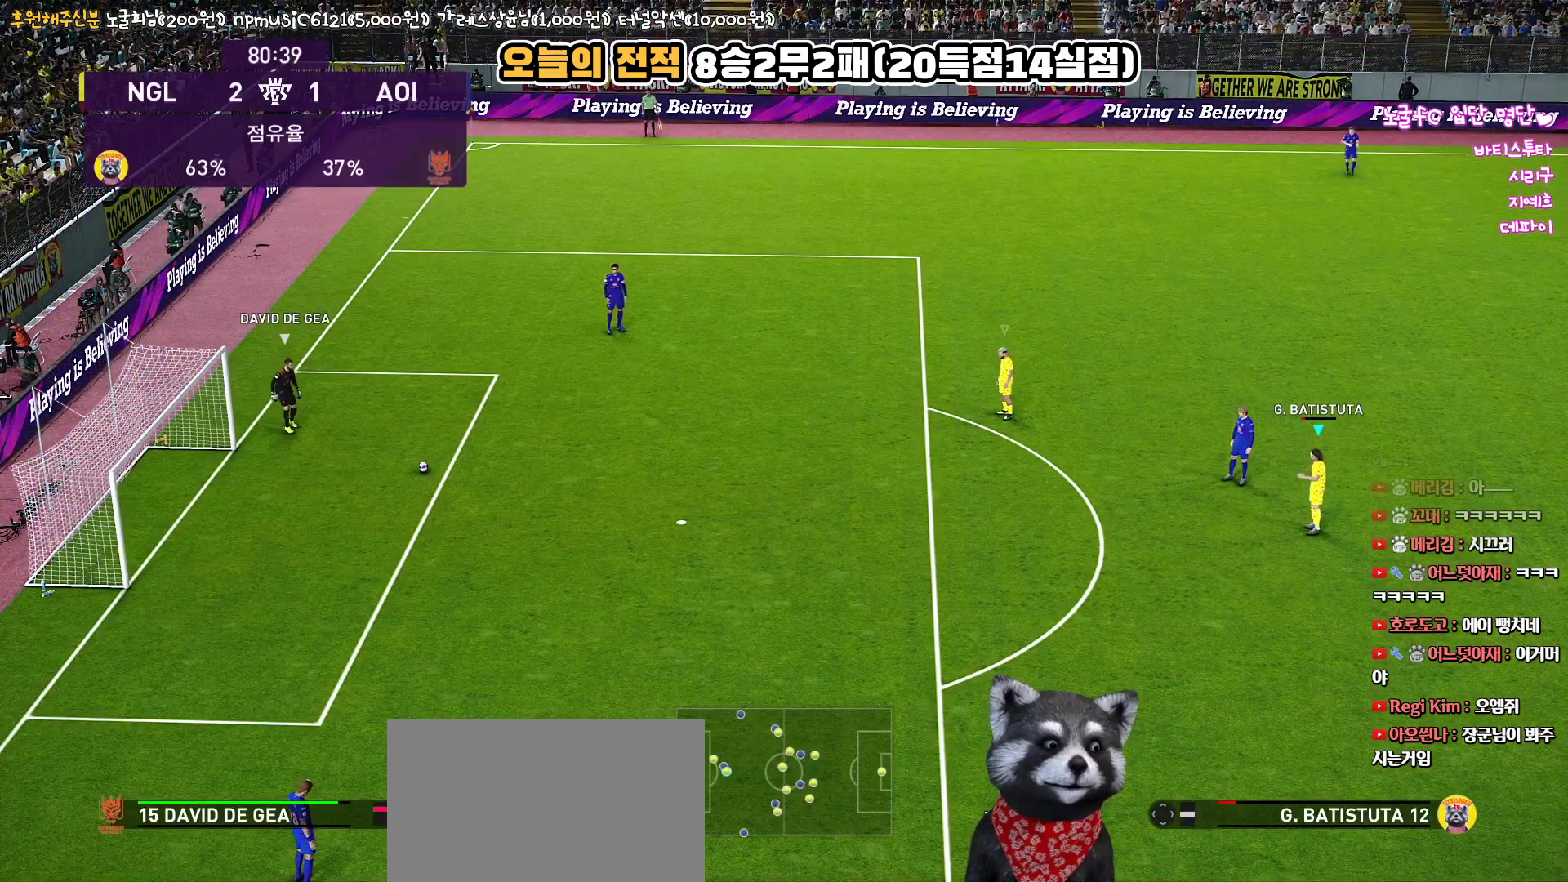
{"buttons": [], "left_stick": "center", "right_stick": "center", "events": []}
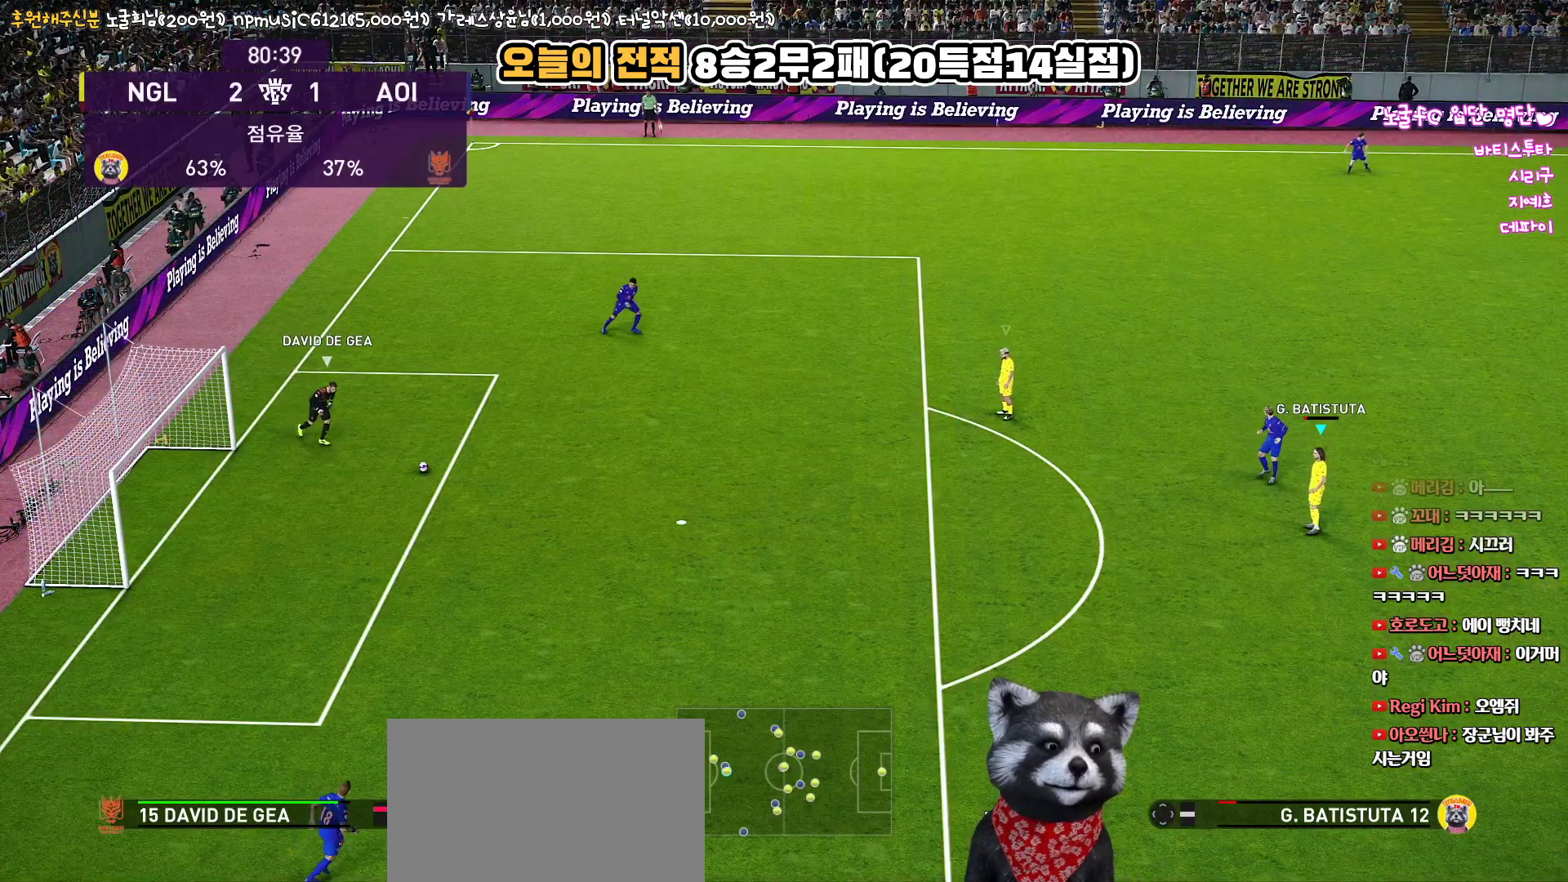
{"buttons": [], "left_stick": "center", "right_stick": "center", "events": []}
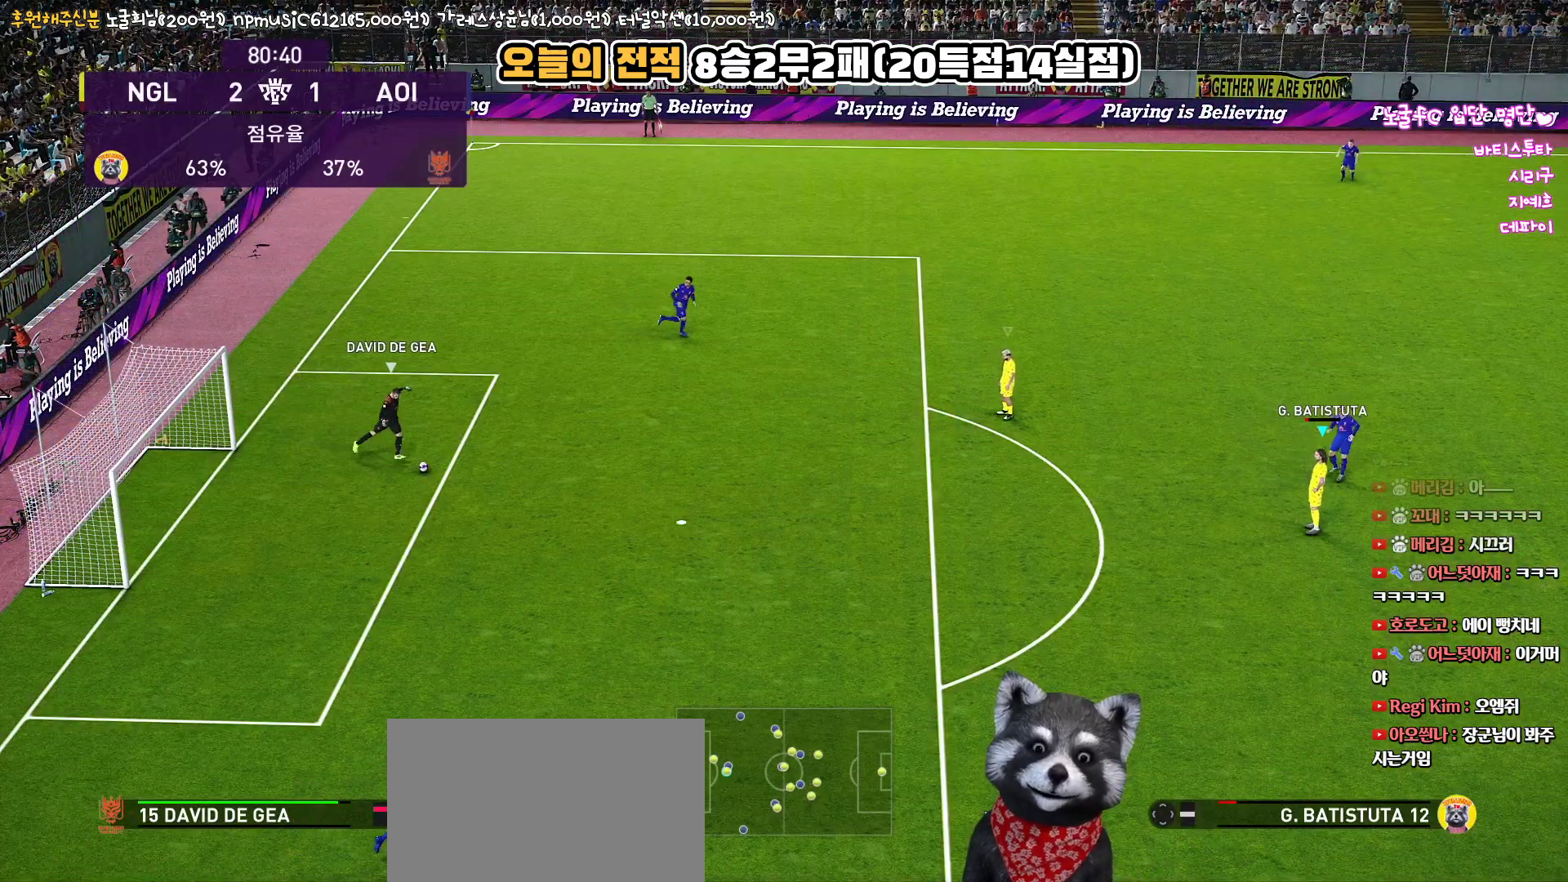
{"buttons": [], "left_stick": "center", "right_stick": "center", "events": []}
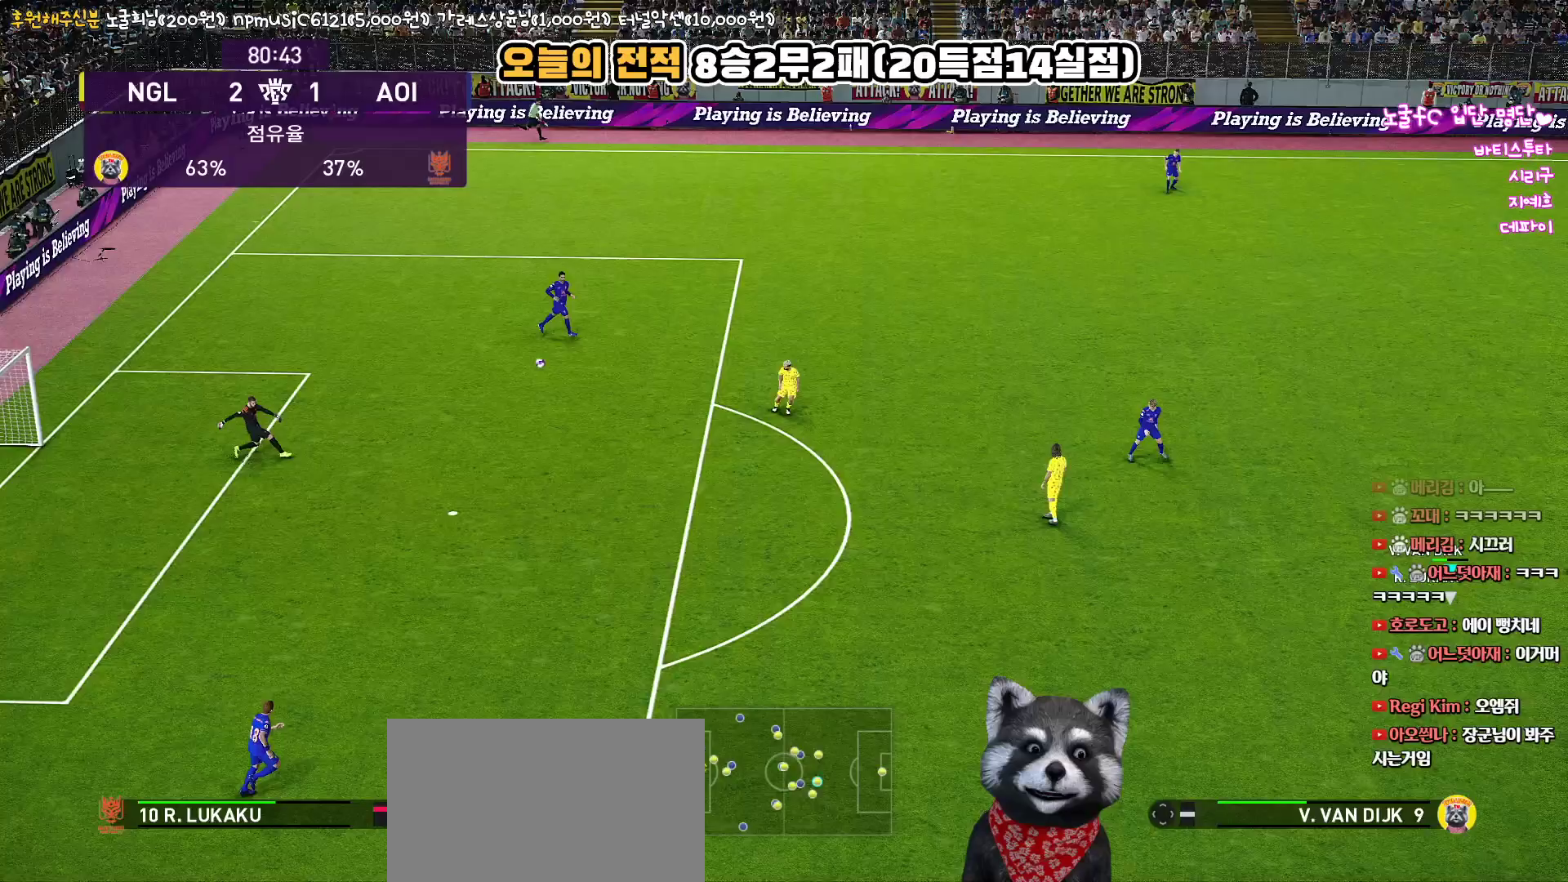
{"buttons": [], "left_stick": "center", "right_stick": "center", "events": []}
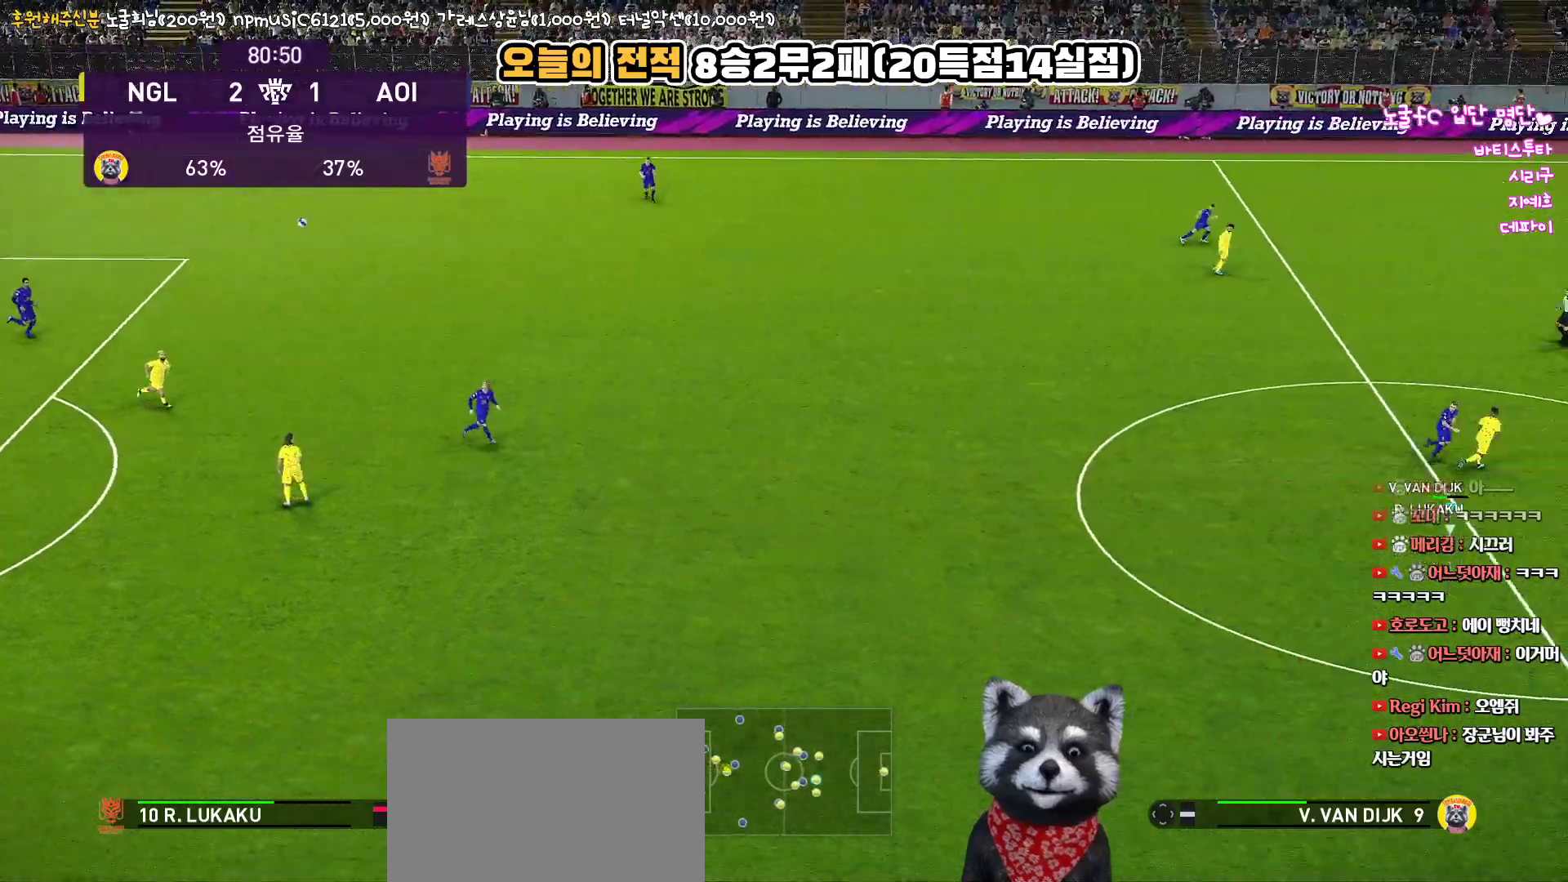
{"buttons": ["R1", "R2"], "left_stick": "up-left", "right_stick": "center", "events": [[150, "left_stick", "up-left"], [183, "R2", "down"], [233, "R1", "down"]]}